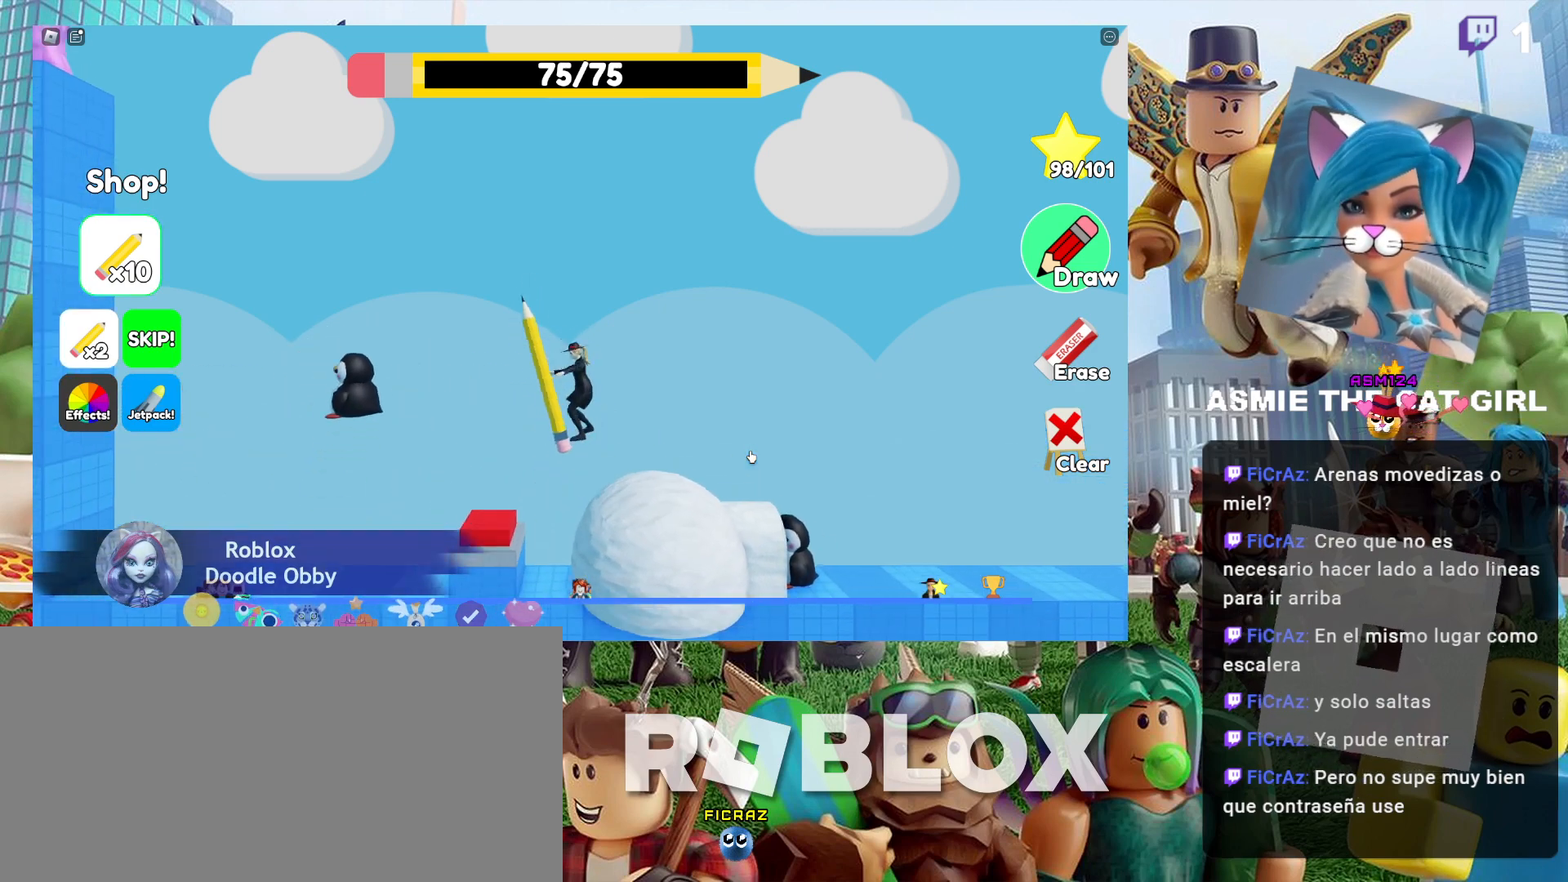
Gameplay with keyboard and mouse; each line is a JSON object with the keys and mouse buttons held at the frame after it. "events" lists presses ("down") and releases ("up") of "a", "ctrl", "d", "e", "f", "q", "r", "s", "shift", "space", "tab", "w", "mouse_left", "mouse_wheel", "mouse_right", "mouse_mb4" and "mouse_mb5" between this image and that frame as [ms after this image, input, new state], when the widget could be followed in between. "mouse_left", "mouse_wheel", "mouse_right", "mouse_mb4", "mouse_mb5" = the "left", "wheel", "right", "mb4", "mb5" buttons of the "mouse" list. No other keys are recorded. "wheel" means that the mouse wheel is clicked or scrolled. Not read: mouse_move.
{"keys": [], "mouse": [], "events": [[167, "a", "up"]]}
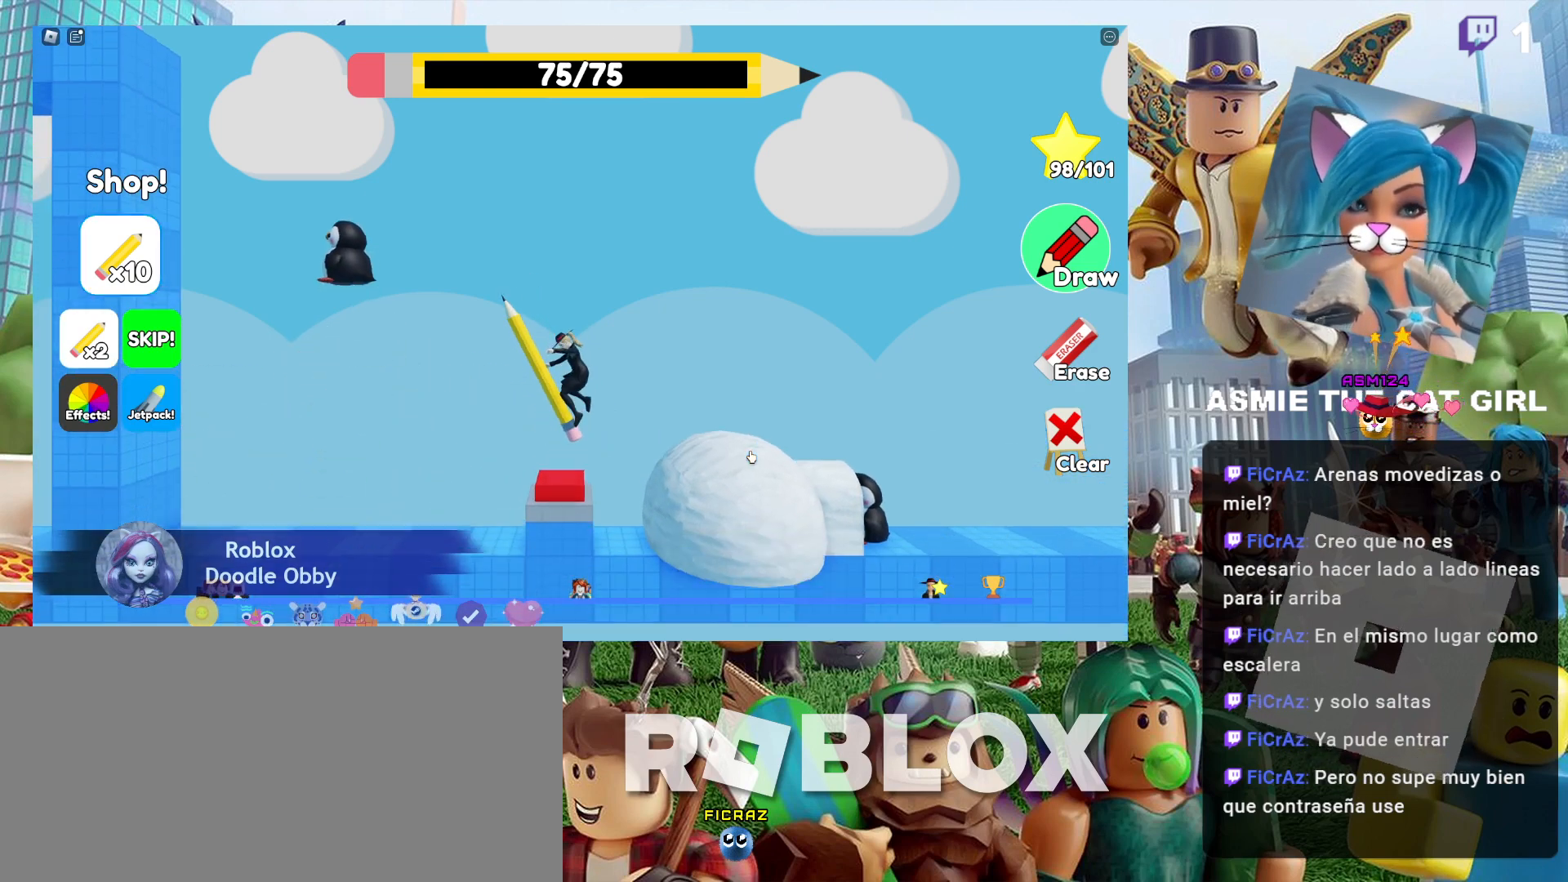
{"keys": ["d", "space"], "mouse": [], "events": [[167, "d", "down"], [267, "space", "down"]]}
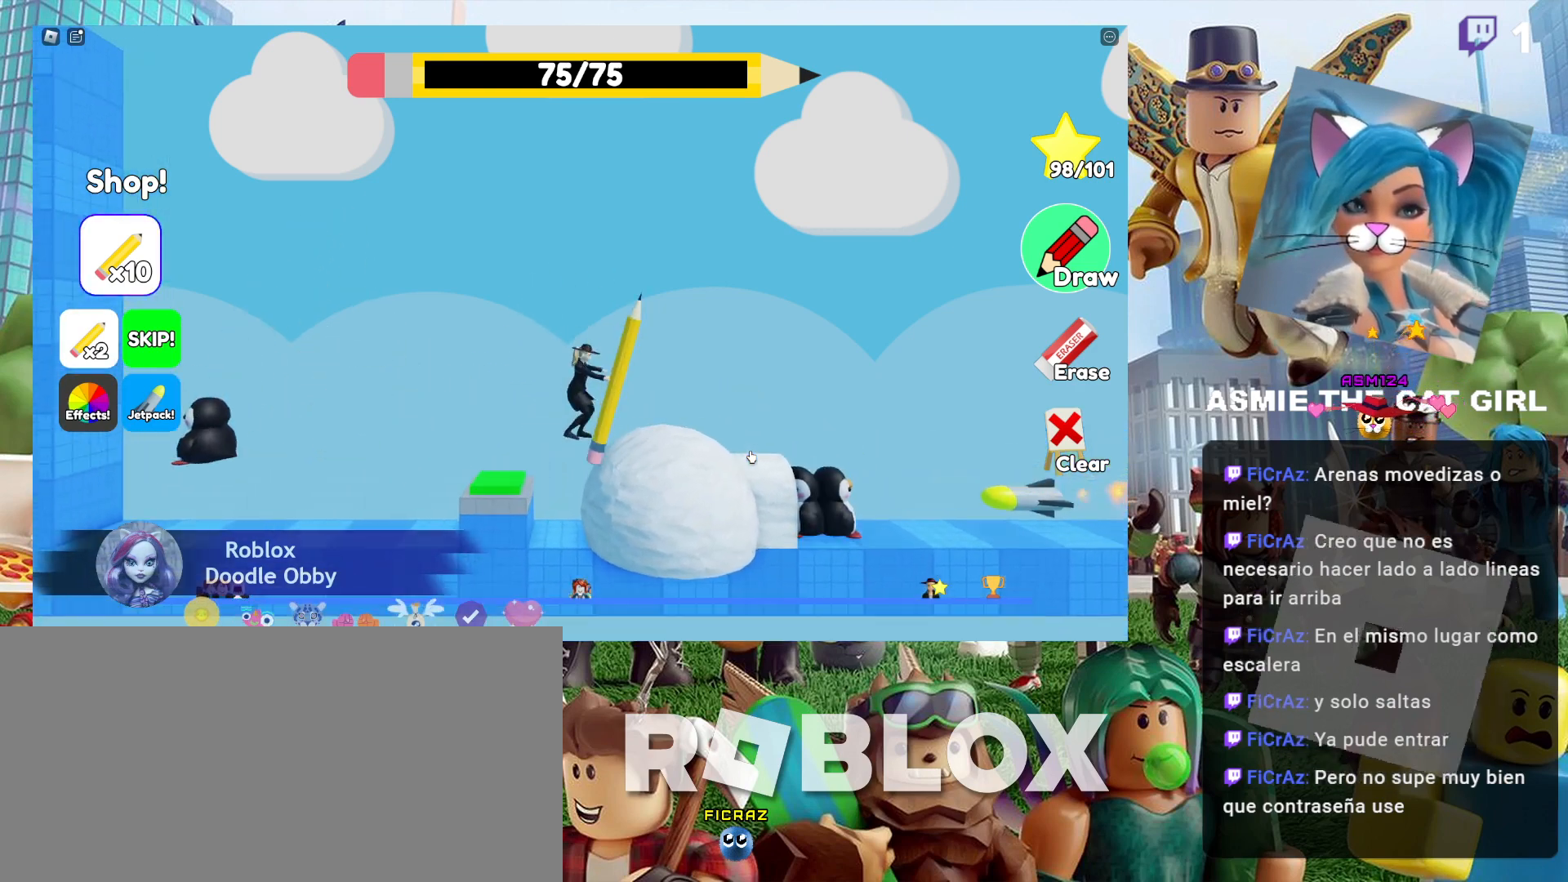
{"keys": ["d"], "mouse": [], "events": [[34, "space", "up"]]}
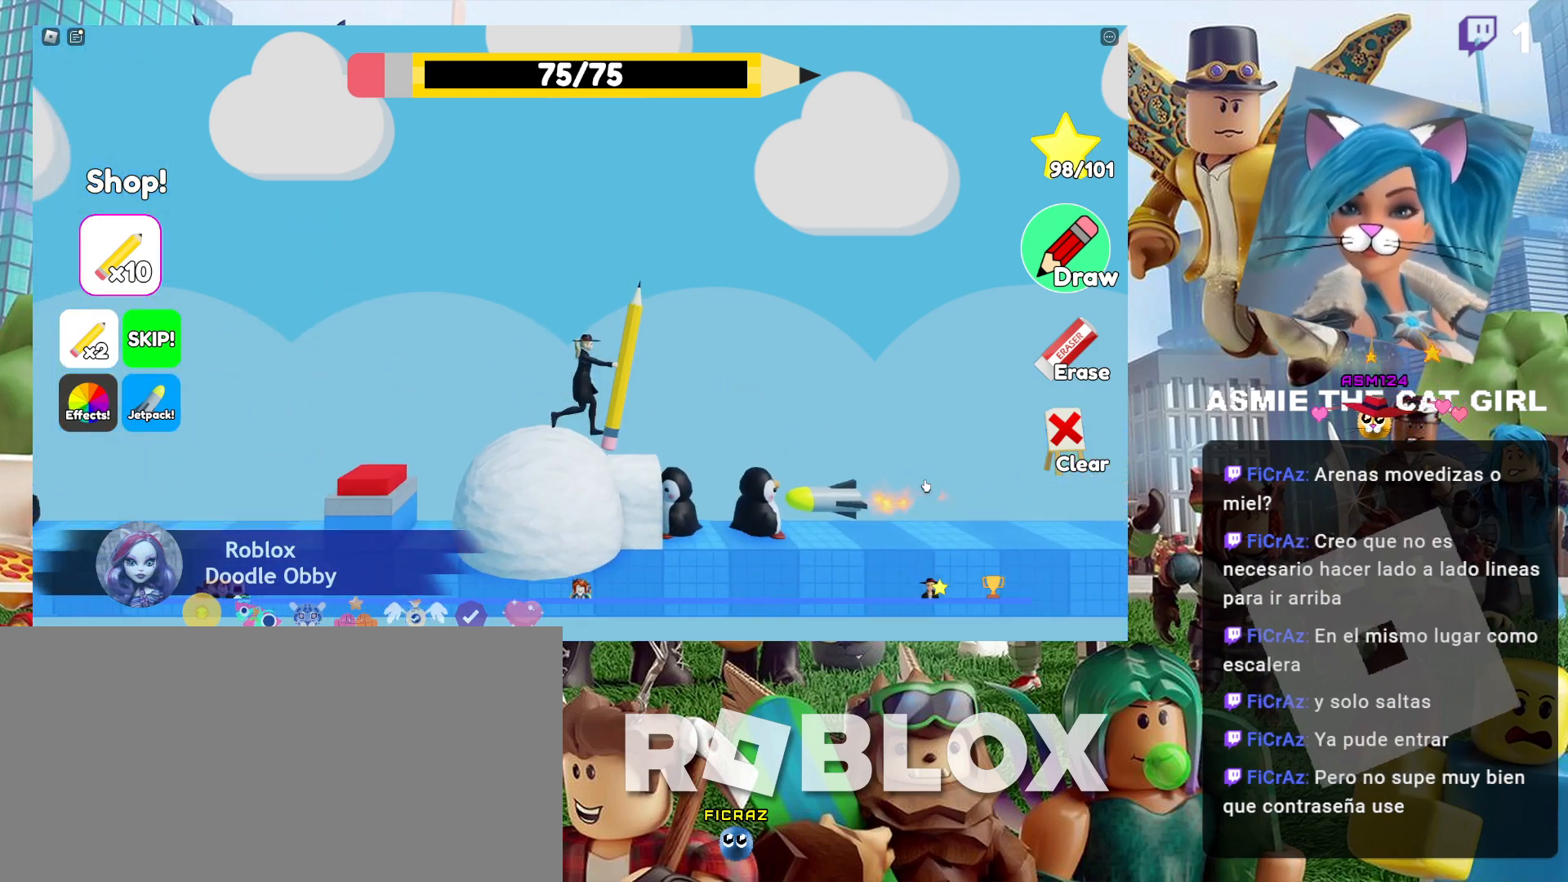
{"keys": ["d"], "mouse": [], "events": [[467, "d", "up"], [500, "d", "down"]]}
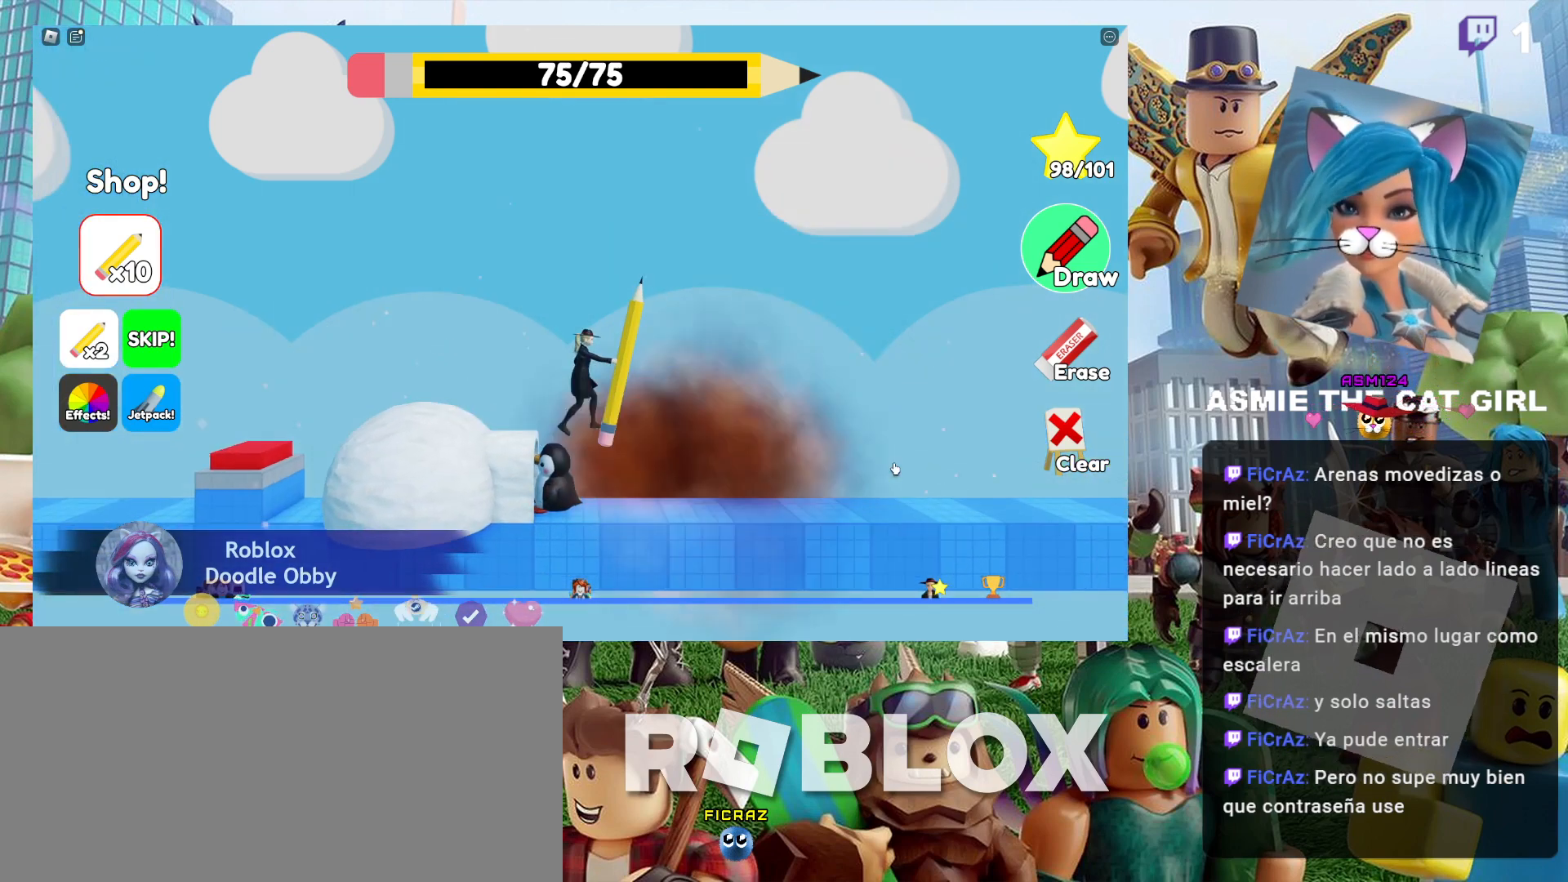
{"keys": ["a", "space"], "mouse": [], "events": [[167, "d", "up"], [334, "a", "down"], [500, "space", "down"]]}
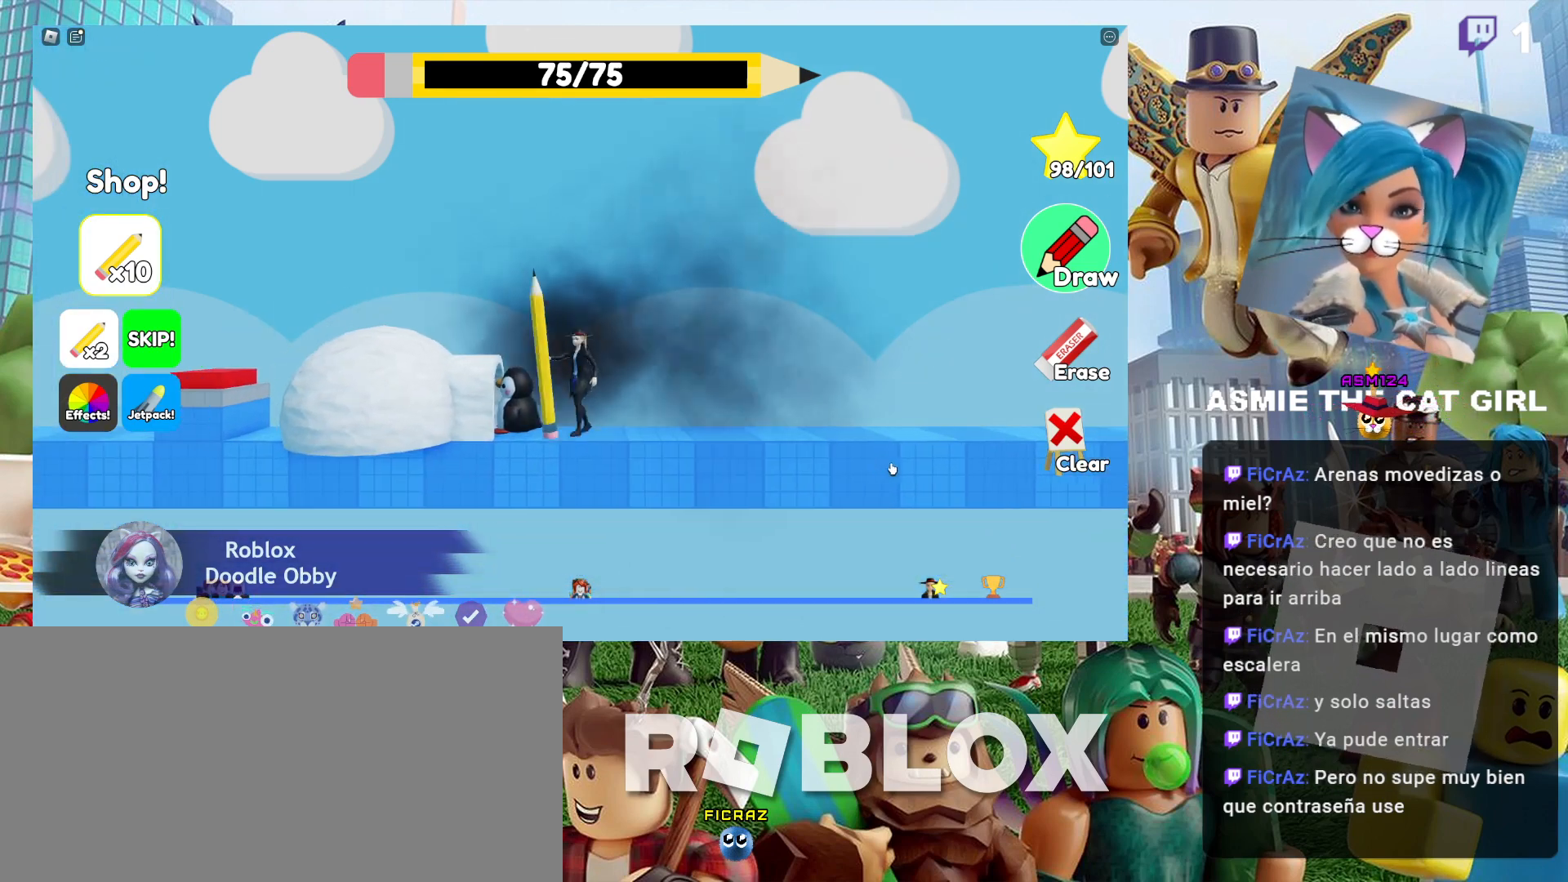
{"keys": ["a"], "mouse": [], "events": [[300, "space", "up"]]}
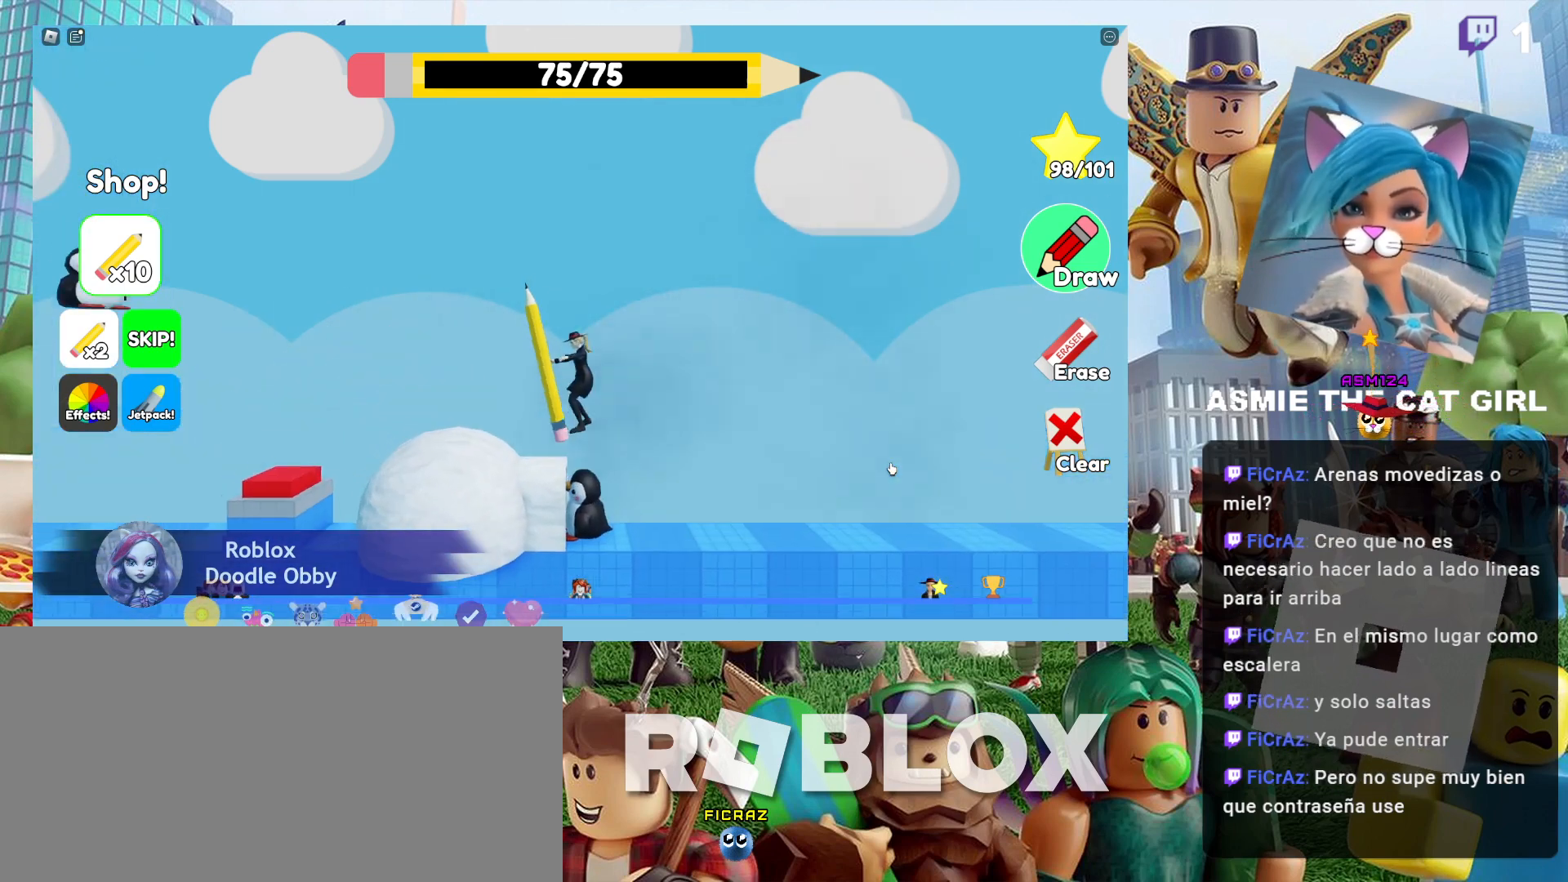
{"keys": ["a"], "mouse": [], "events": []}
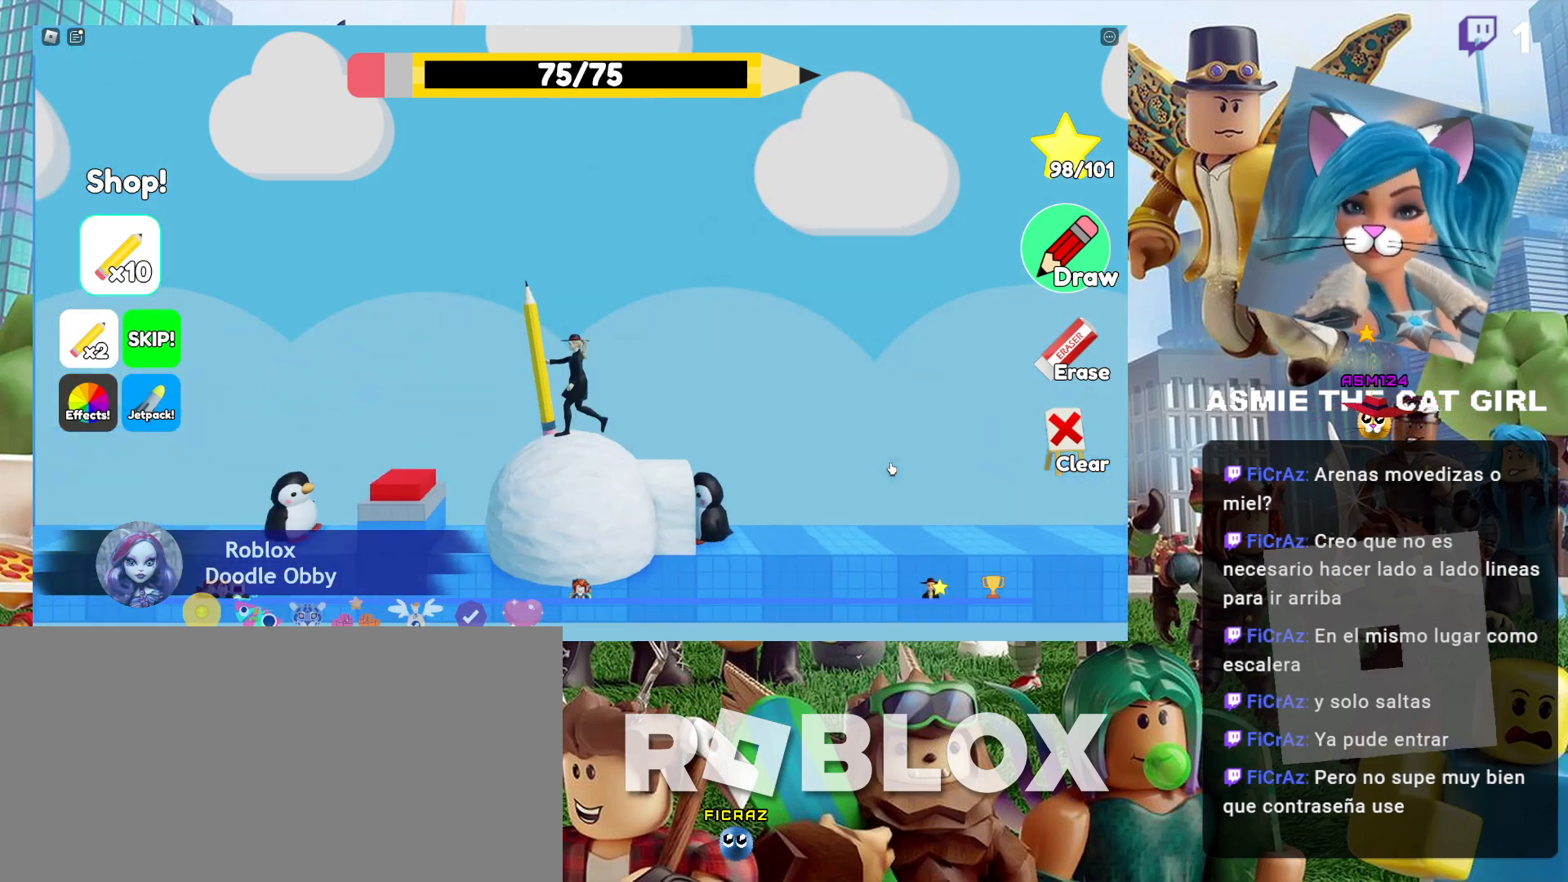
{"keys": [], "mouse": [], "events": [[67, "space", "down"], [267, "space", "up"], [467, "a", "up"]]}
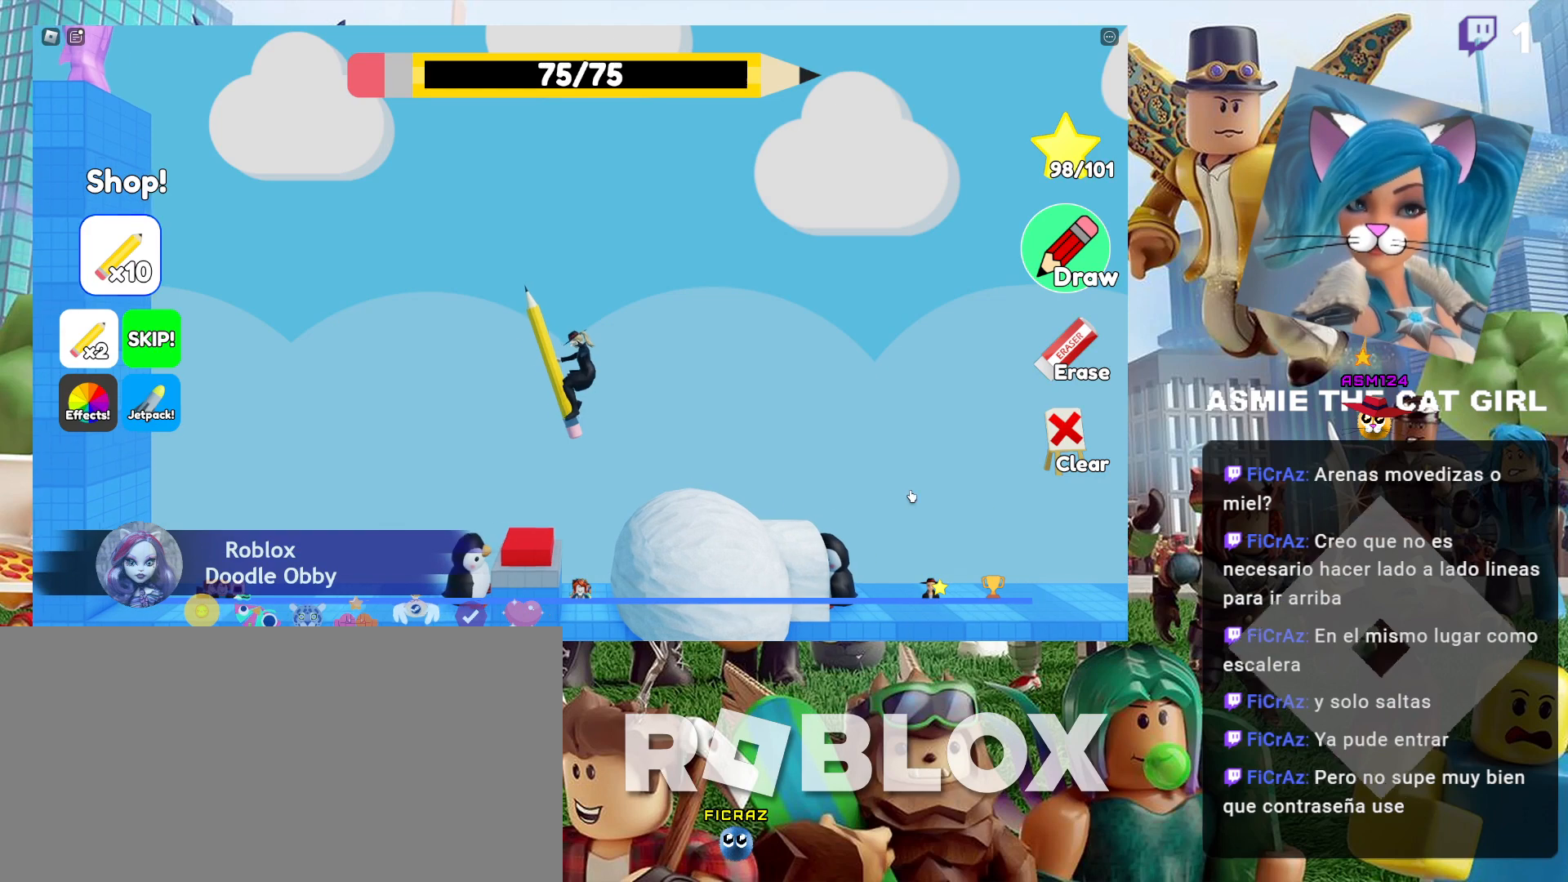
{"keys": [], "mouse": [], "events": []}
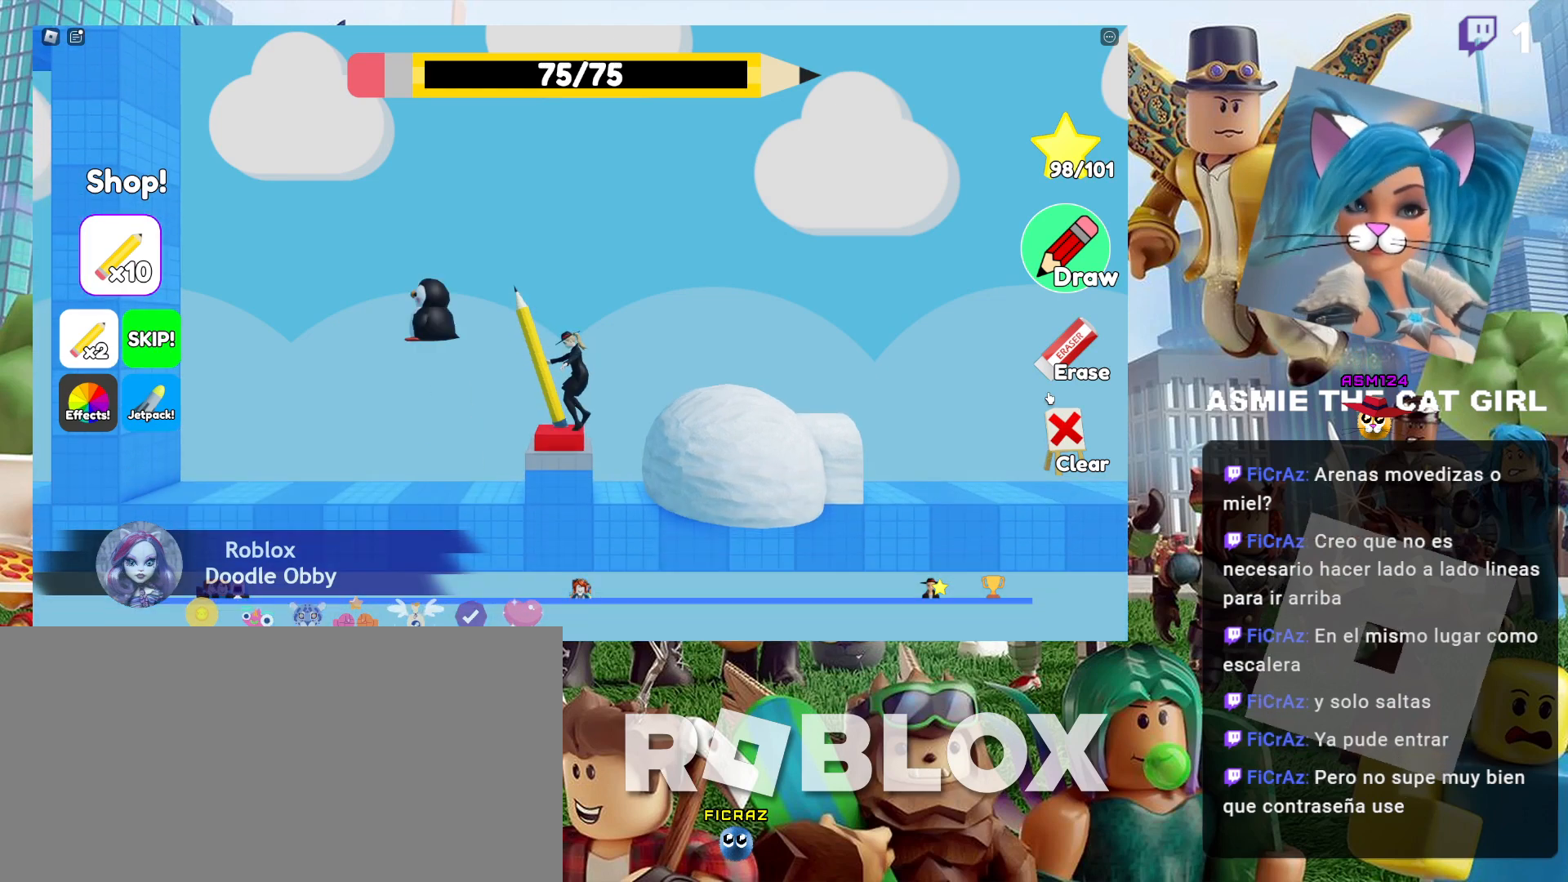
{"keys": ["d", "space"], "mouse": [], "events": [[234, "d", "down"], [367, "space", "down"]]}
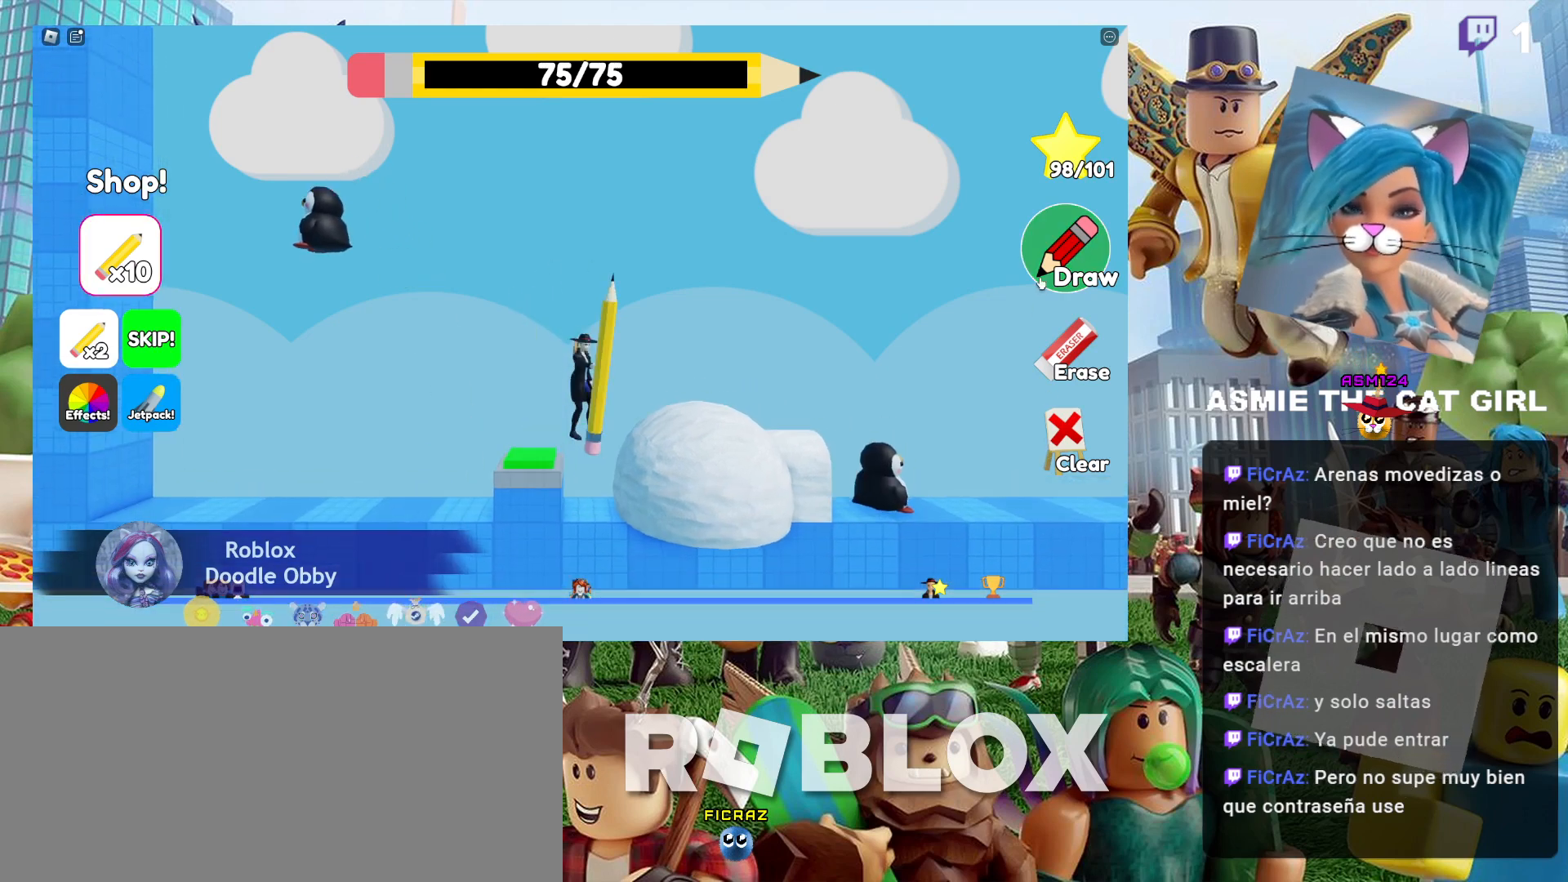
{"keys": ["d"], "mouse": [], "events": [[100, "space", "up"]]}
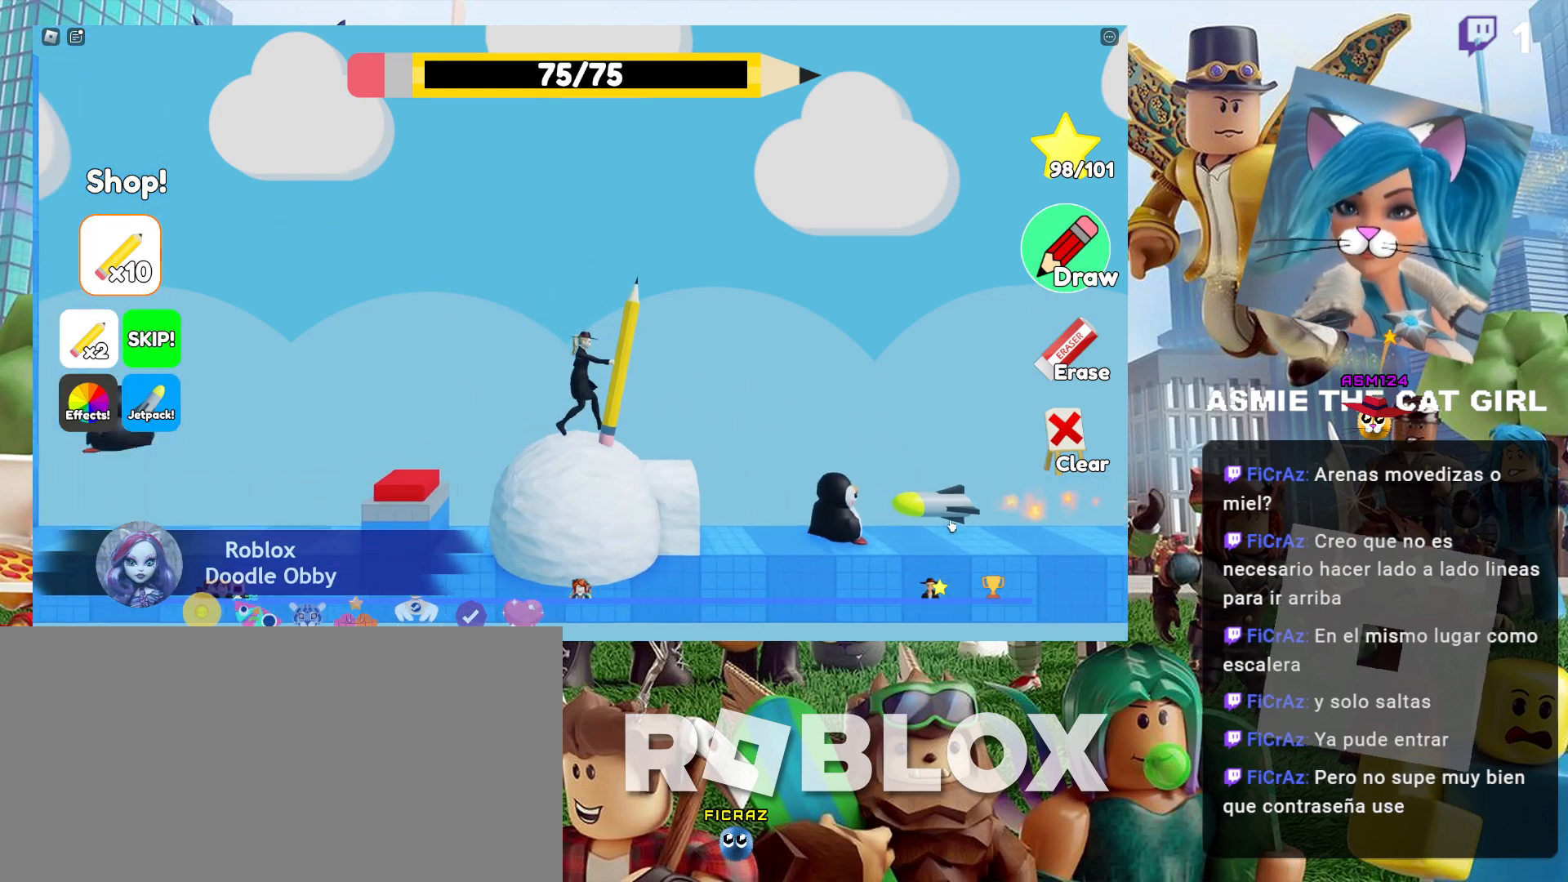
{"keys": ["a"], "mouse": [], "events": [[300, "d", "up"], [467, "a", "down"]]}
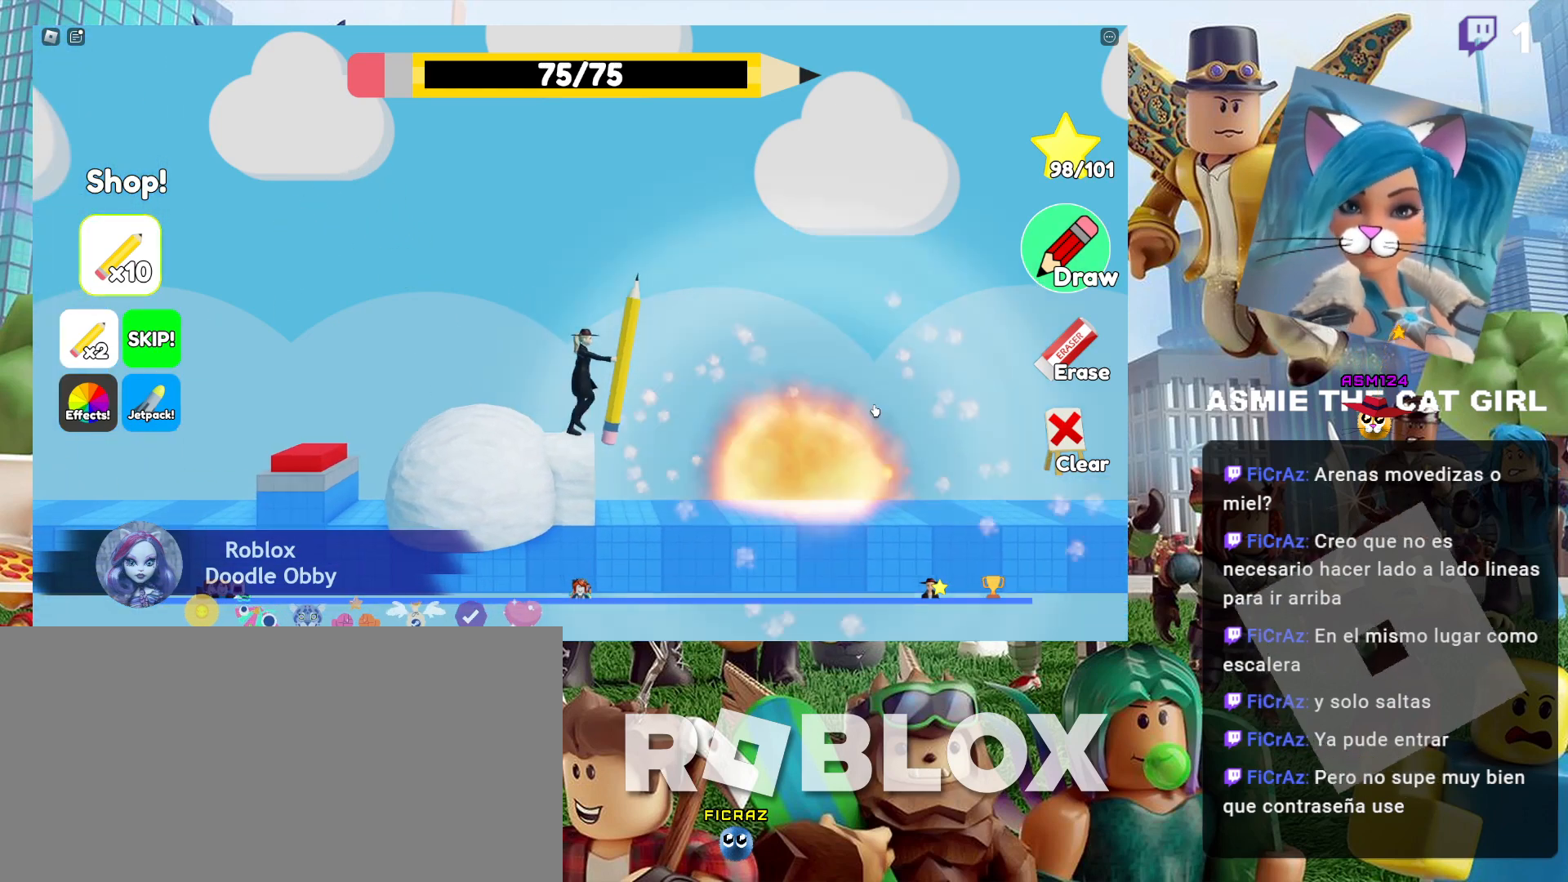
{"keys": ["a"], "mouse": [], "events": []}
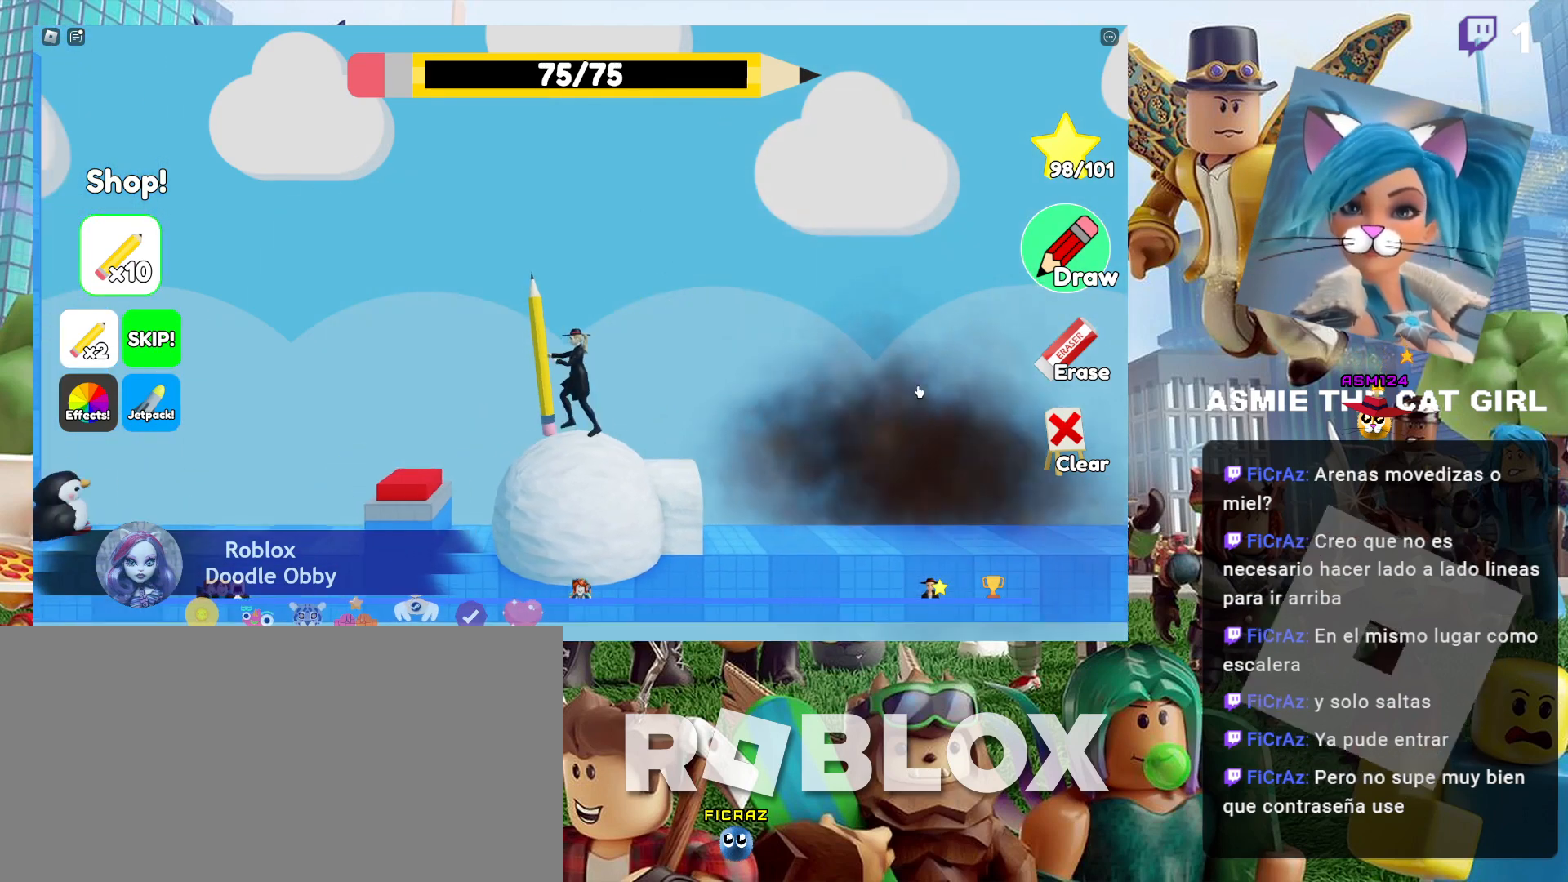
{"keys": ["a"], "mouse": [], "events": [[267, "space", "down"], [400, "space", "up"]]}
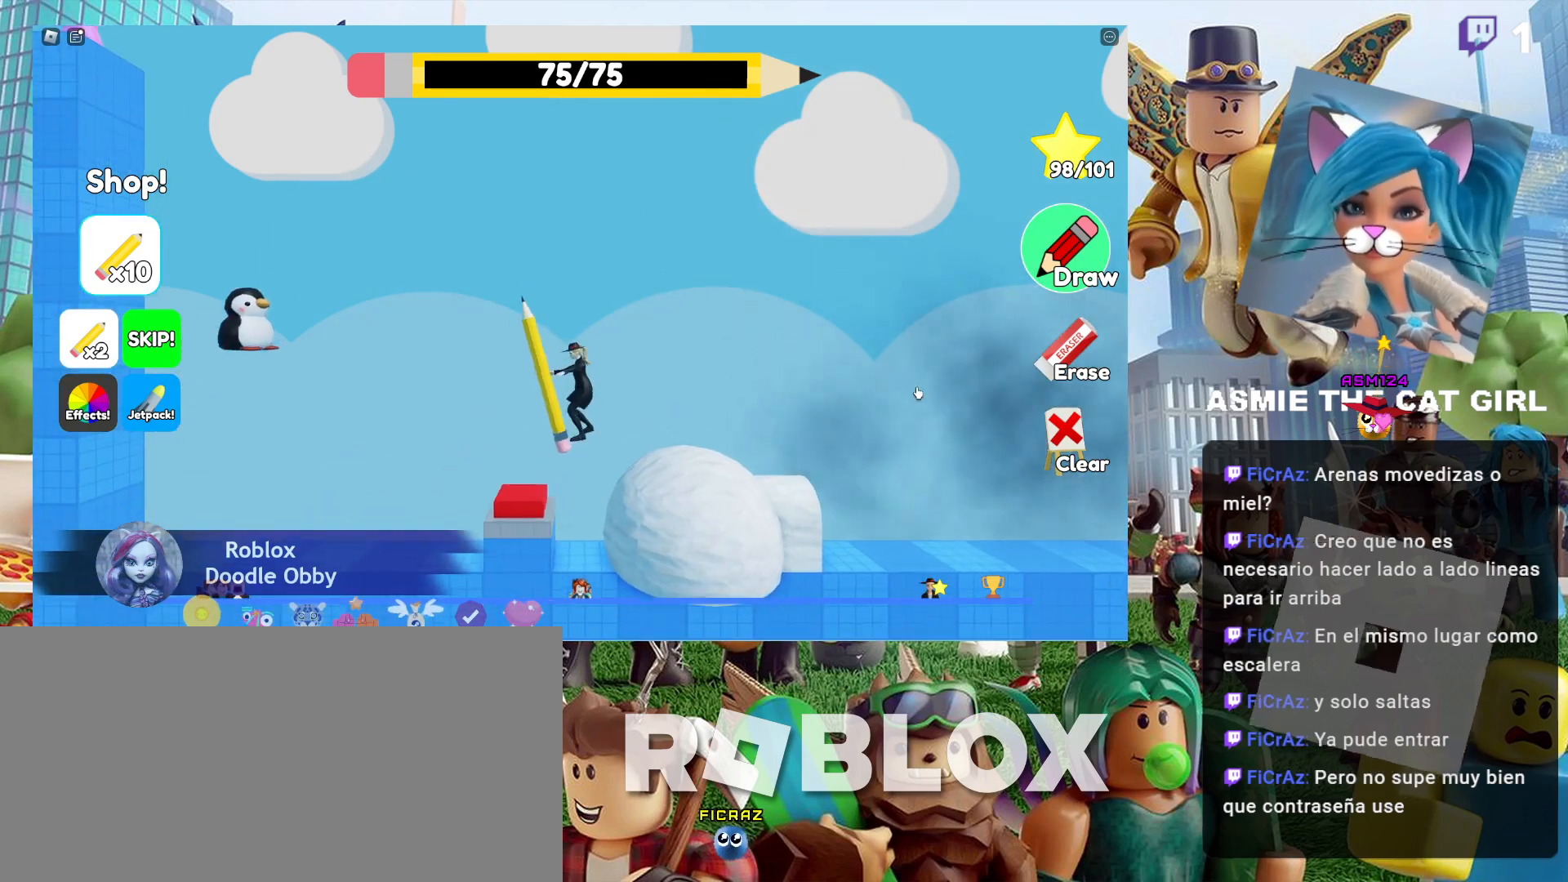
{"keys": ["d"], "mouse": [], "events": [[134, "a", "up"], [500, "d", "down"]]}
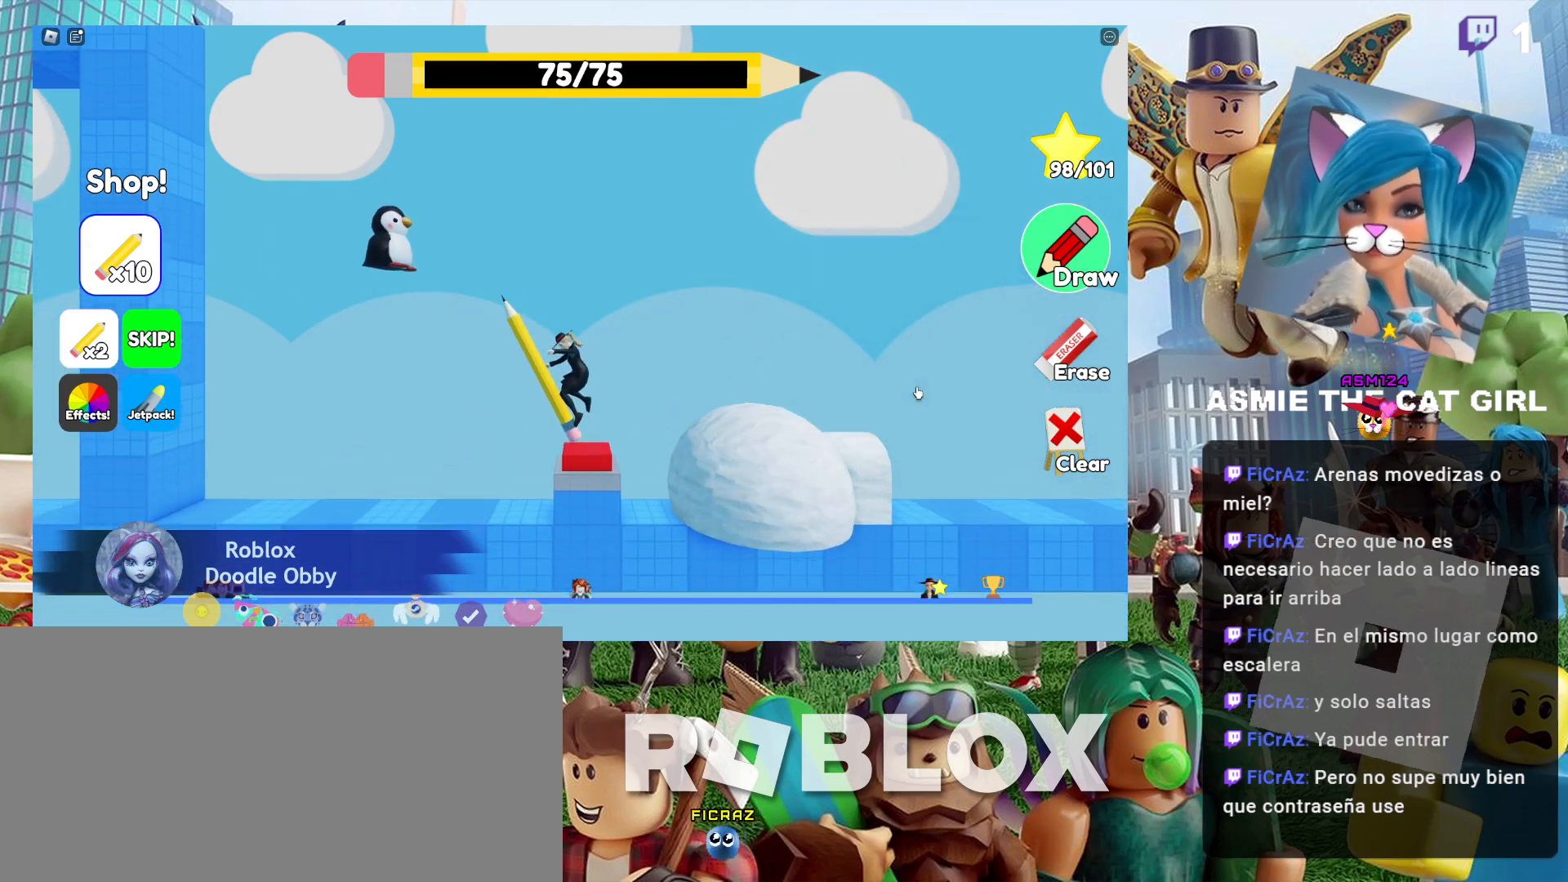
{"keys": ["d"], "mouse": [], "events": [[134, "space", "down"], [400, "space", "up"]]}
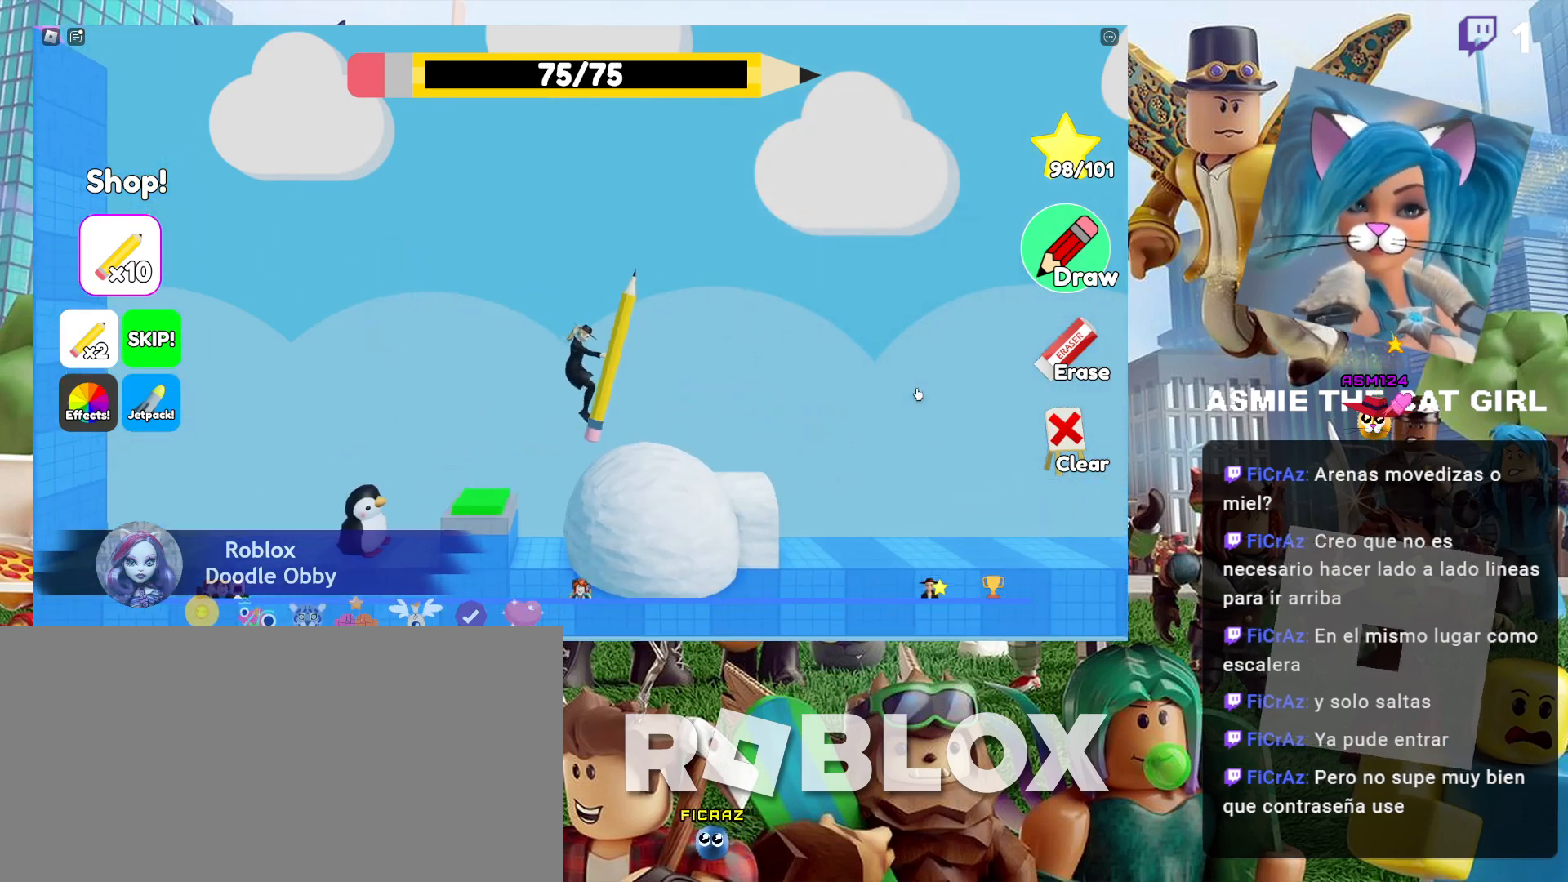
{"keys": ["d"], "mouse": [], "events": []}
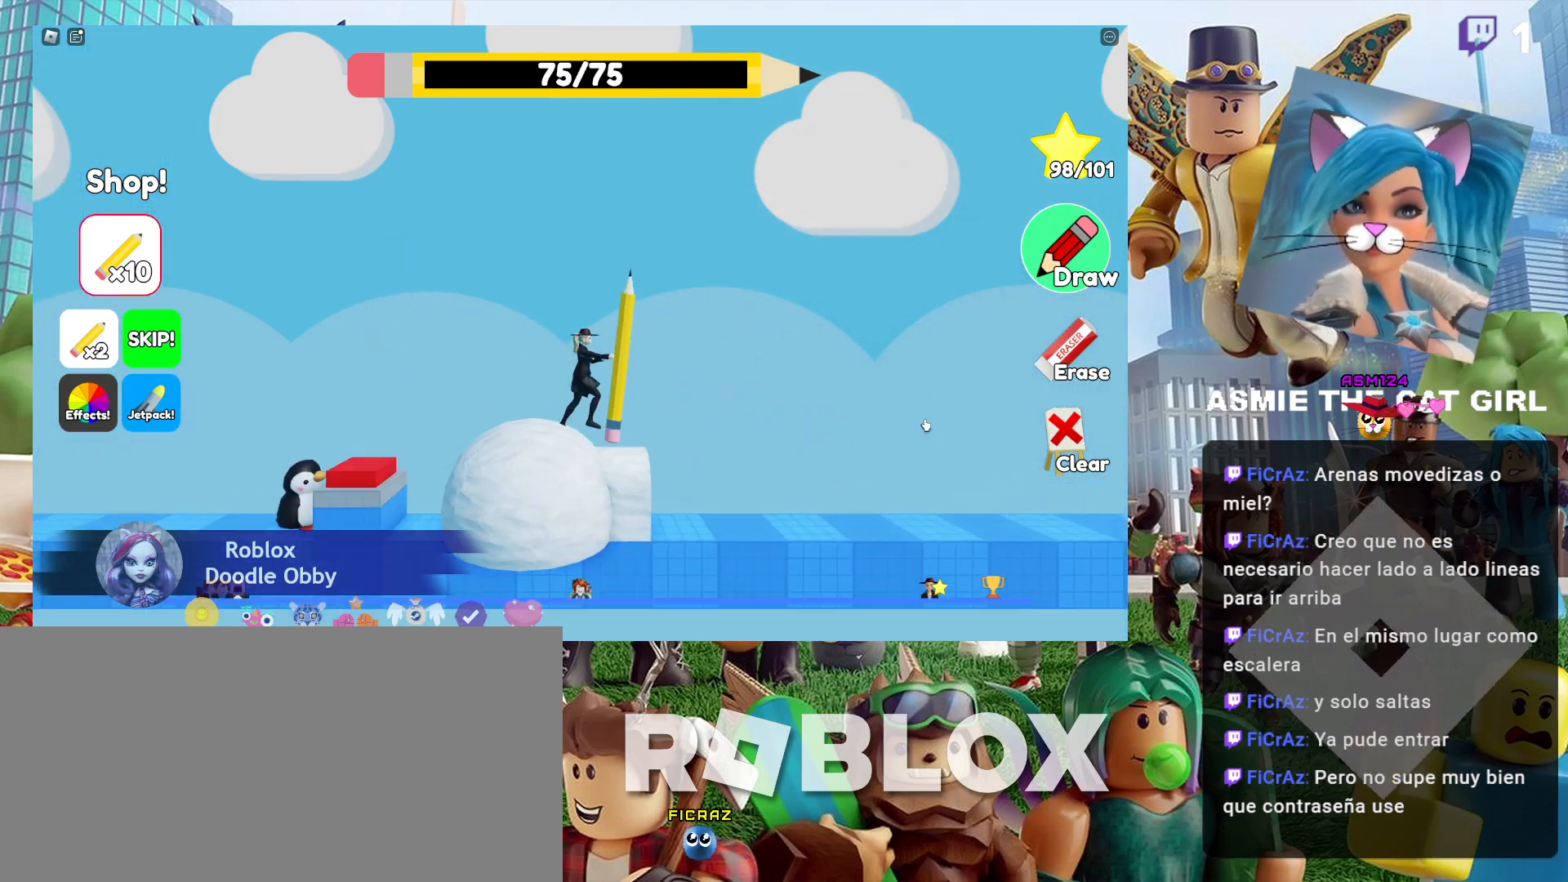
{"keys": ["d"], "mouse": [], "events": [[67, "mouse_left", "down"], [267, "mouse_left", "up"]]}
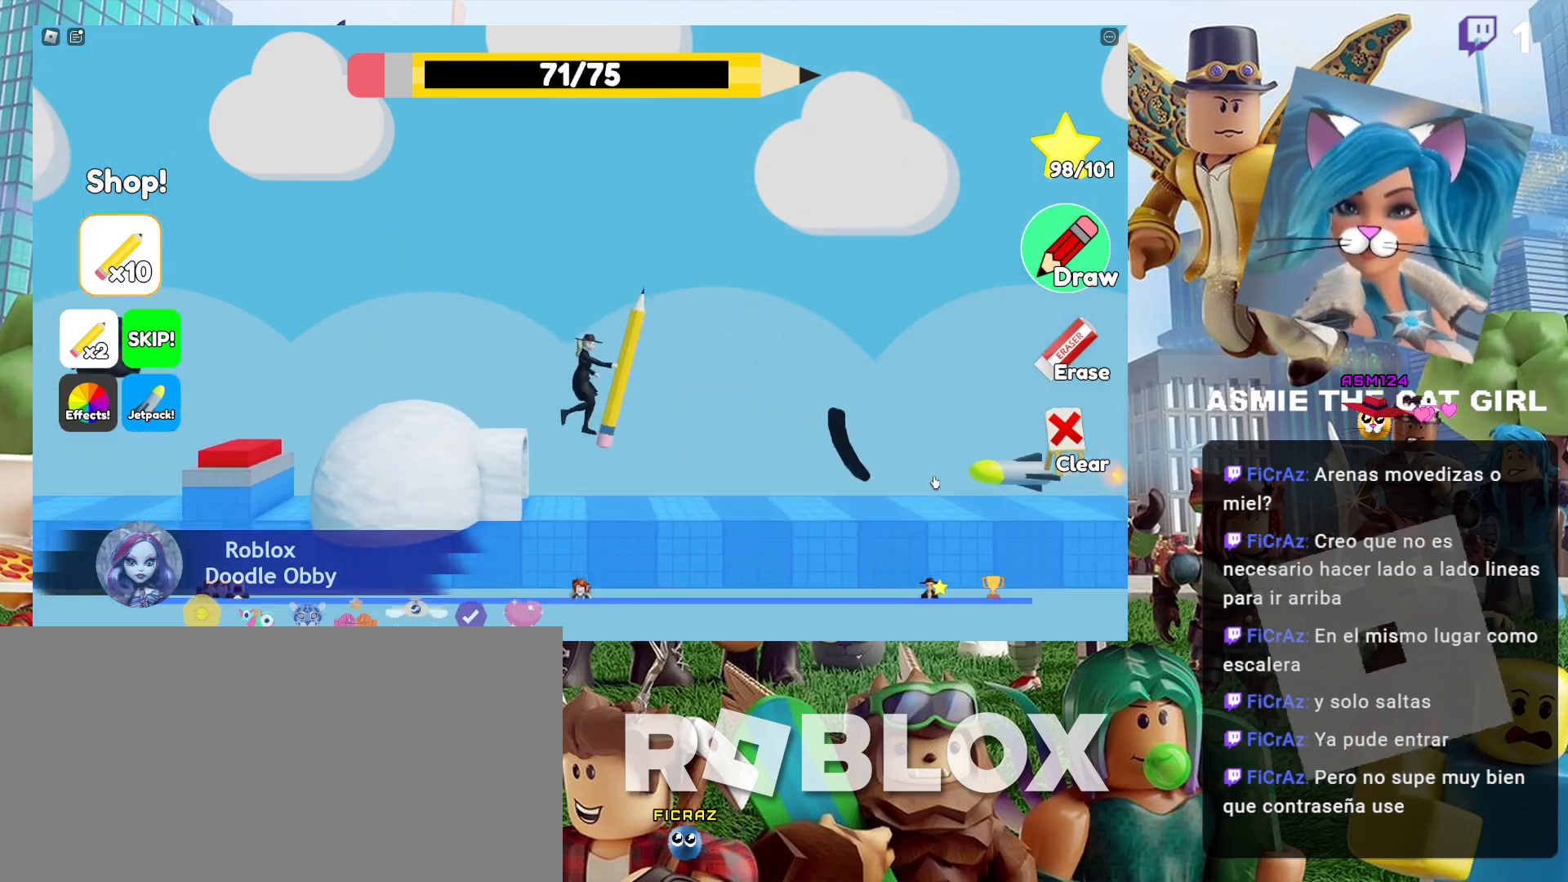
{"keys": [], "mouse": [], "events": [[34, "d", "up"], [334, "d", "down"], [434, "d", "up"]]}
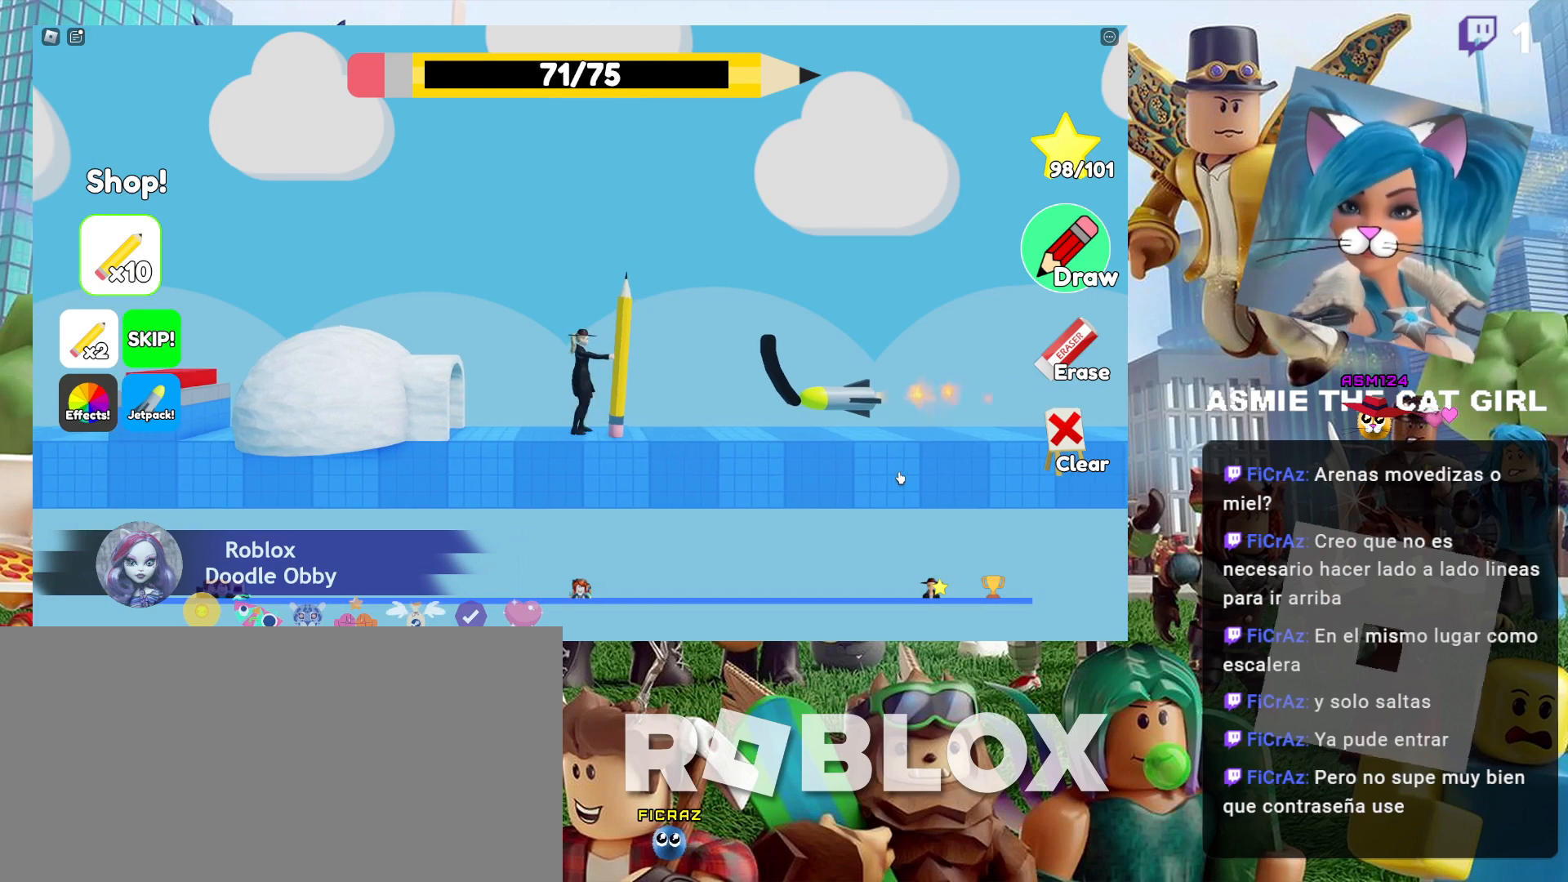
{"keys": [], "mouse": [], "events": []}
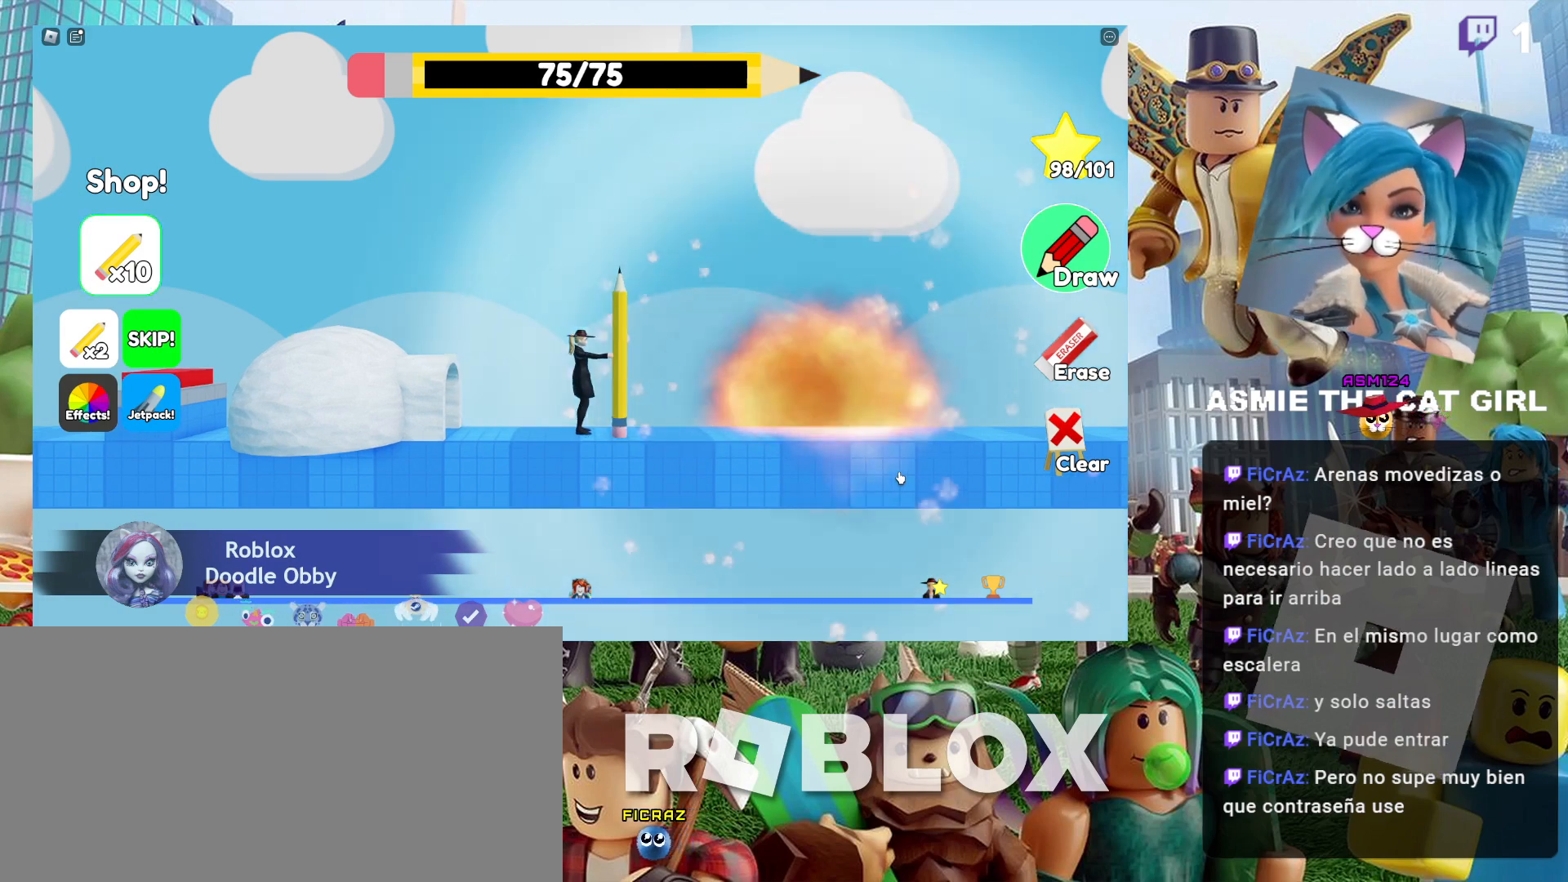
{"keys": ["a"], "mouse": [], "events": [[100, "d", "down"], [234, "d", "up"], [434, "a", "down"]]}
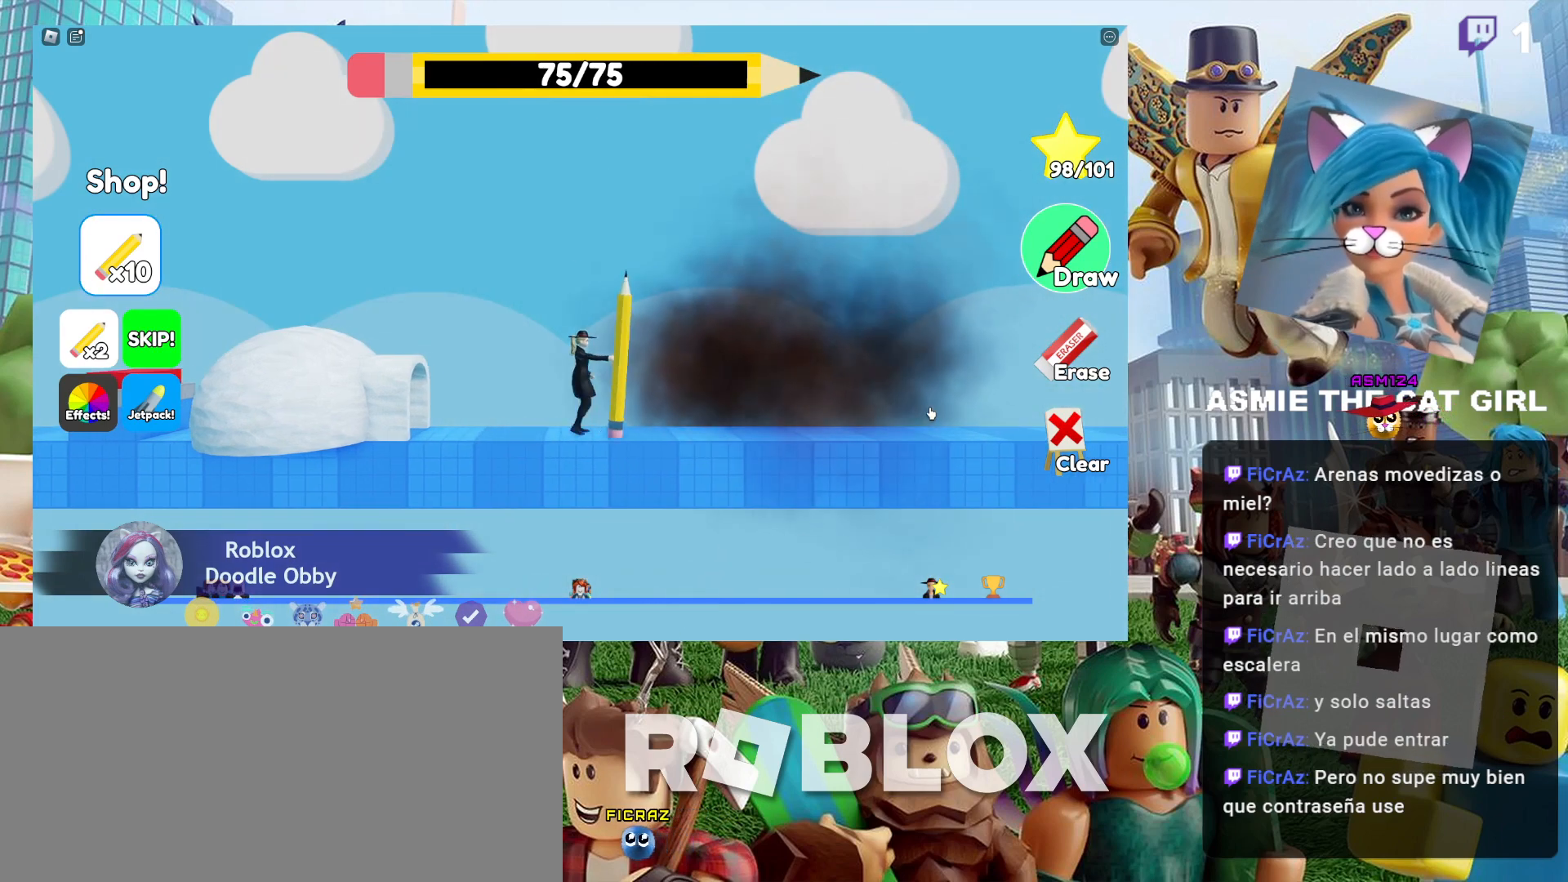
{"keys": ["a", "space"], "mouse": [], "events": [[400, "space", "down"]]}
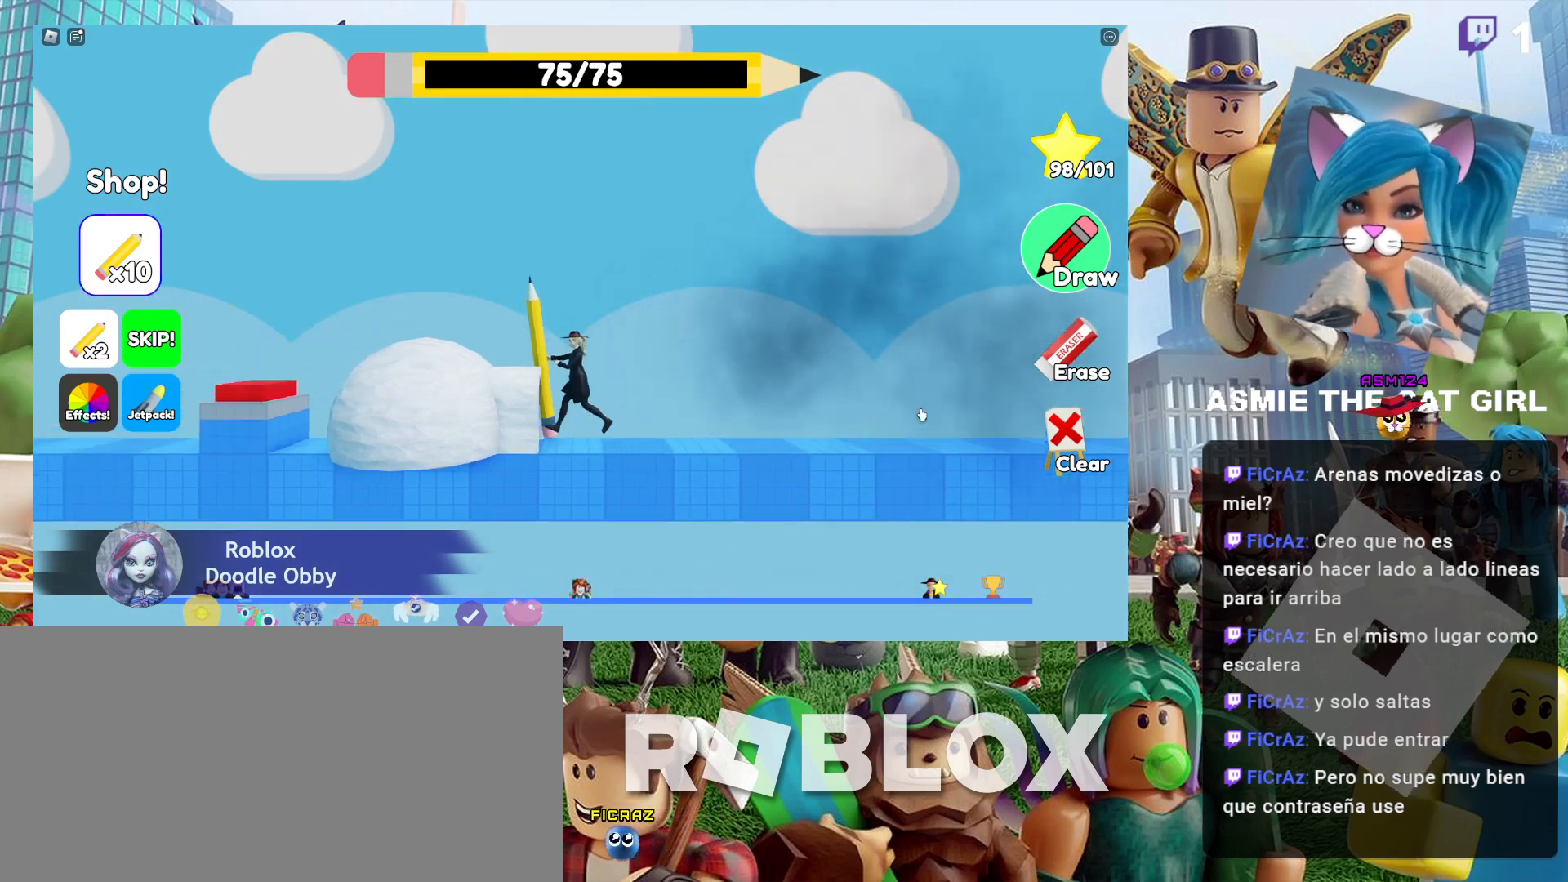
{"keys": ["a"], "mouse": [], "events": [[134, "space", "up"]]}
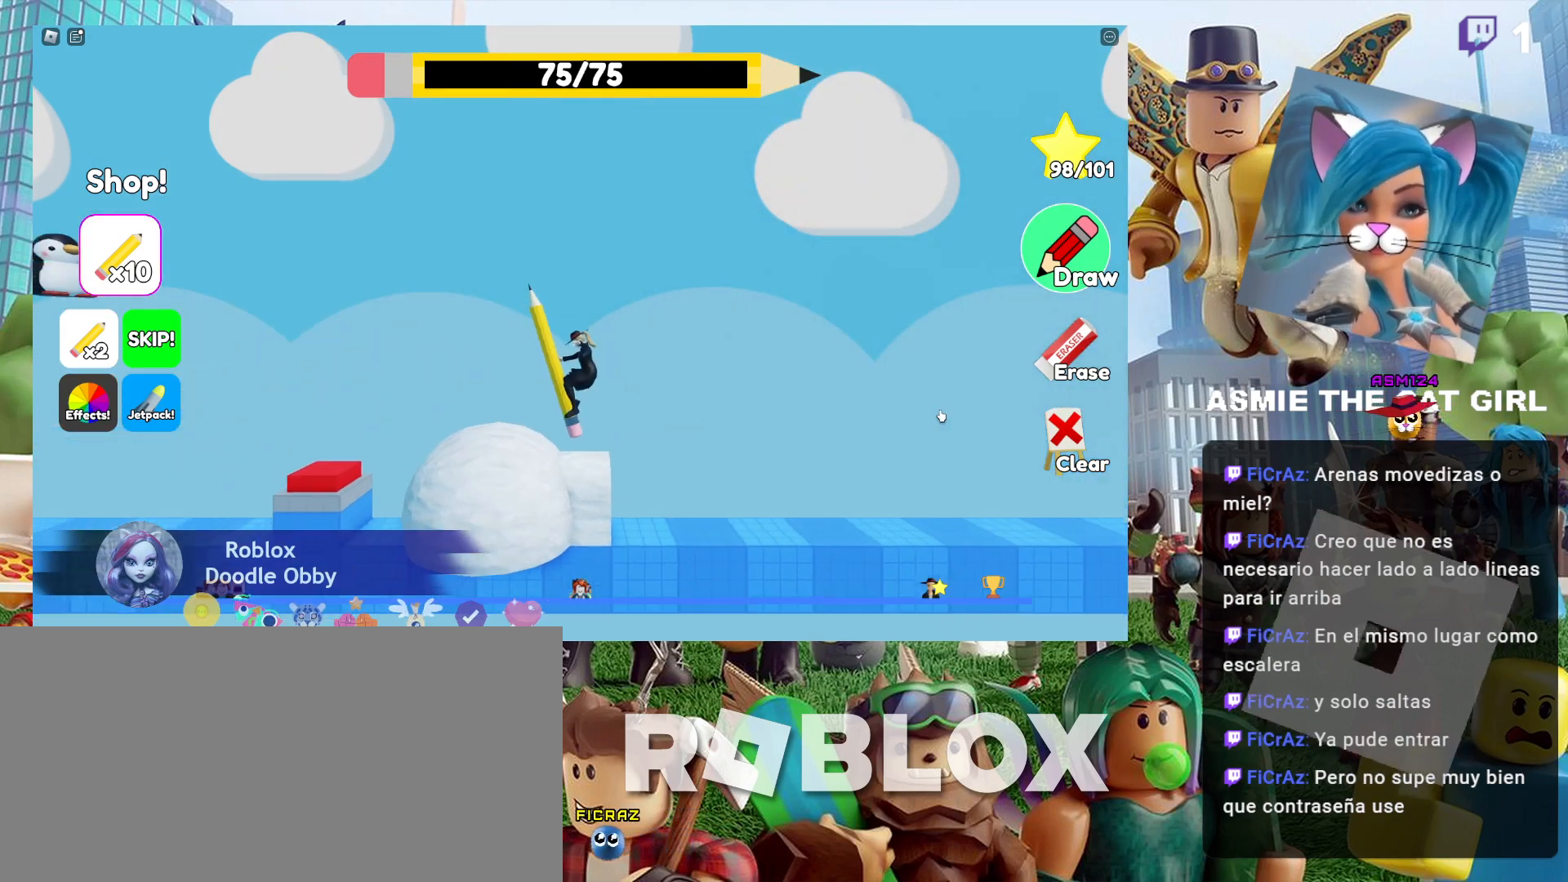
{"keys": ["a"], "mouse": [], "events": [[267, "space", "down"], [467, "space", "up"]]}
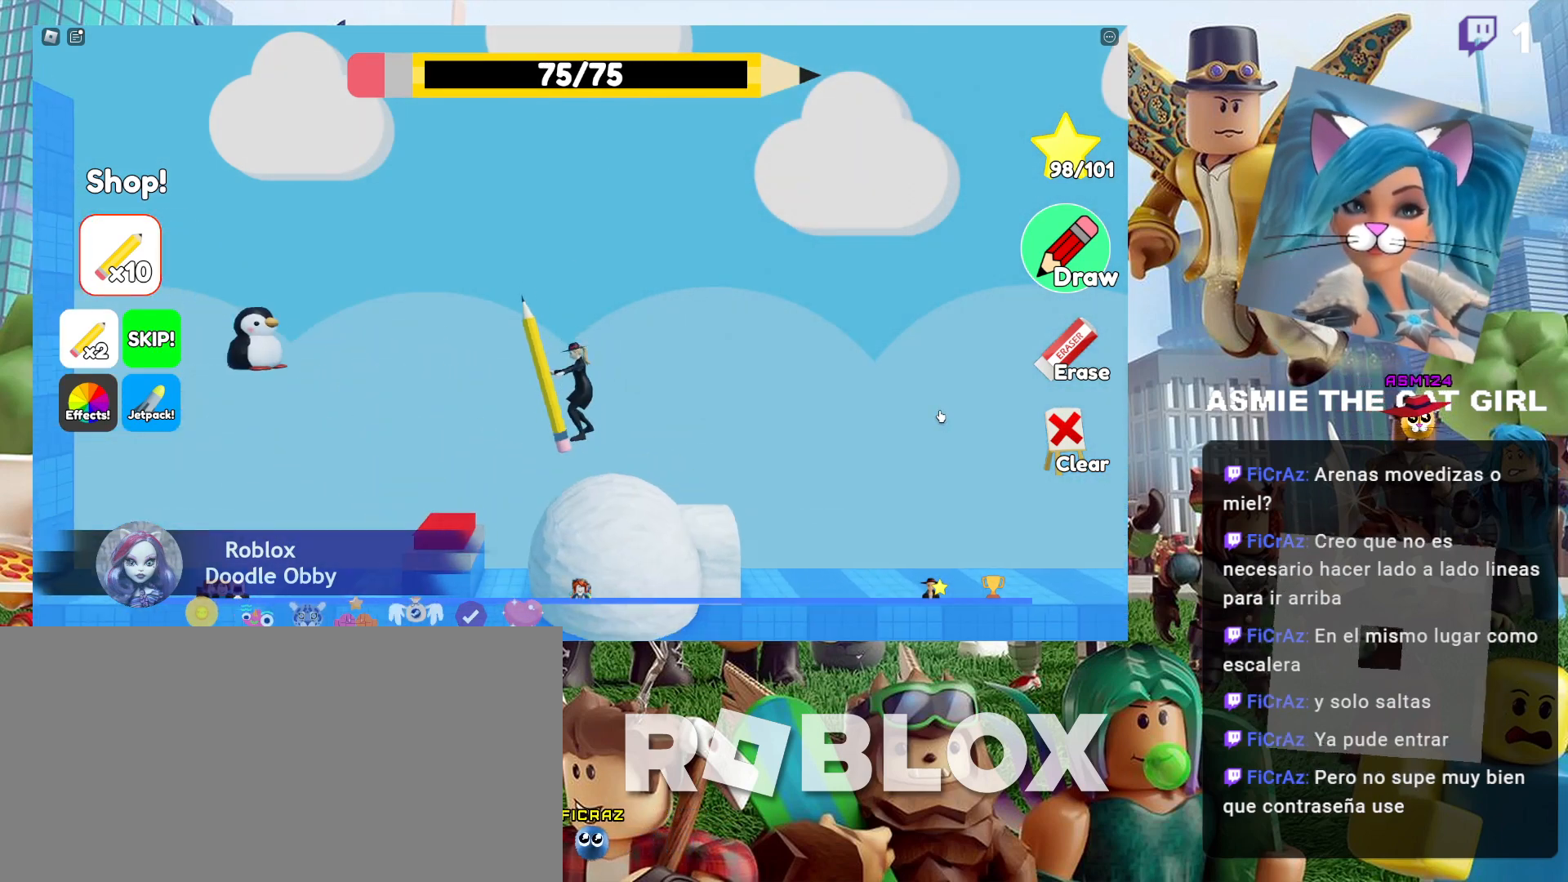
{"keys": [], "mouse": [], "events": [[367, "a", "up"]]}
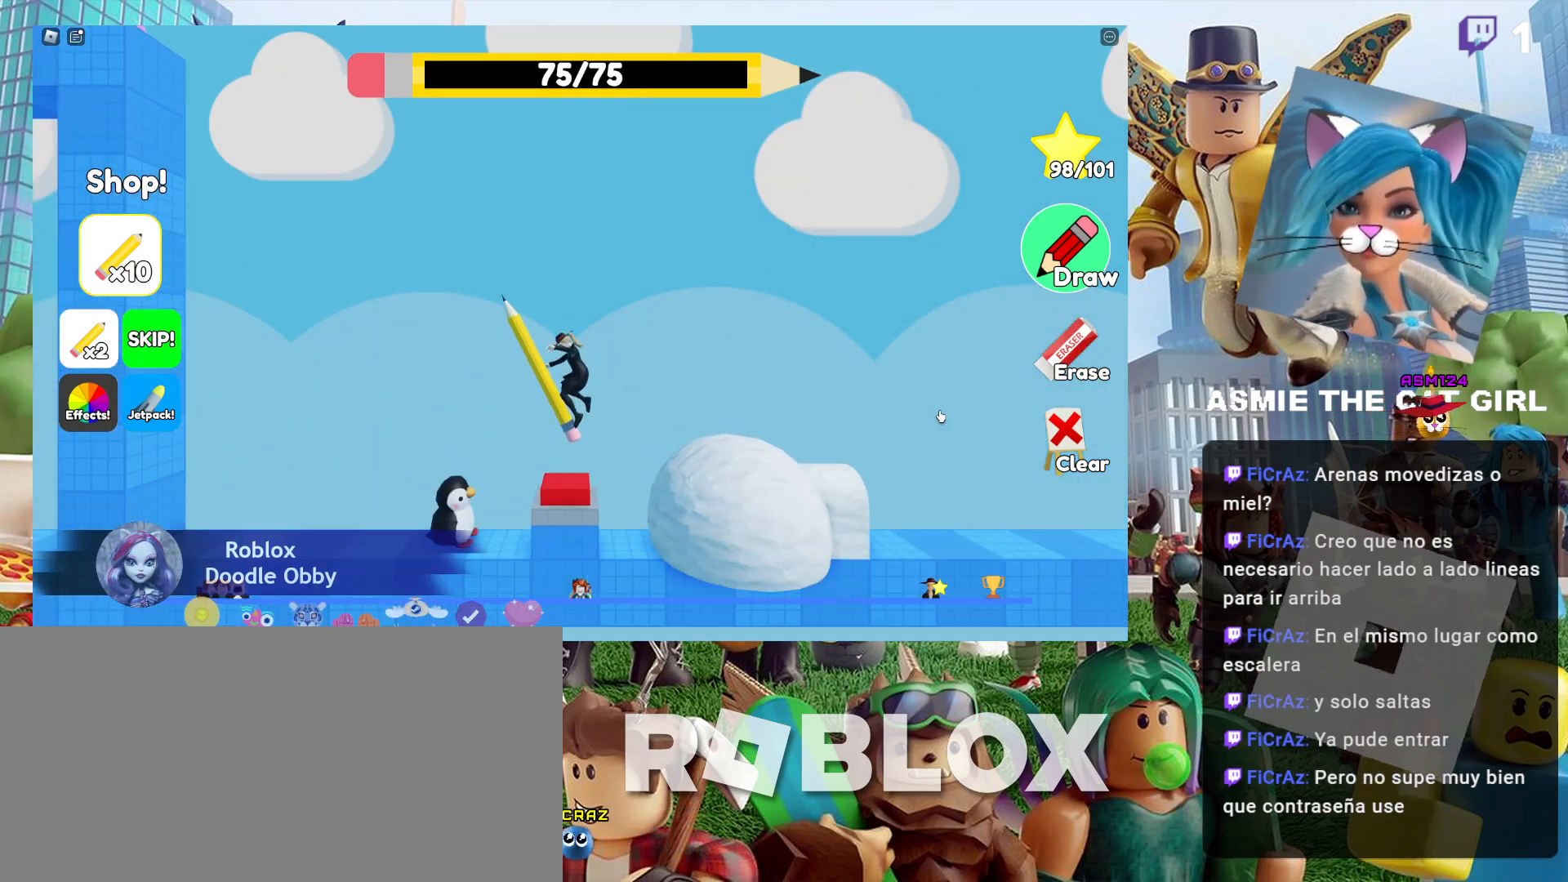
{"keys": ["d"], "mouse": [], "events": [[134, "d", "down"], [200, "space", "down"], [434, "space", "up"]]}